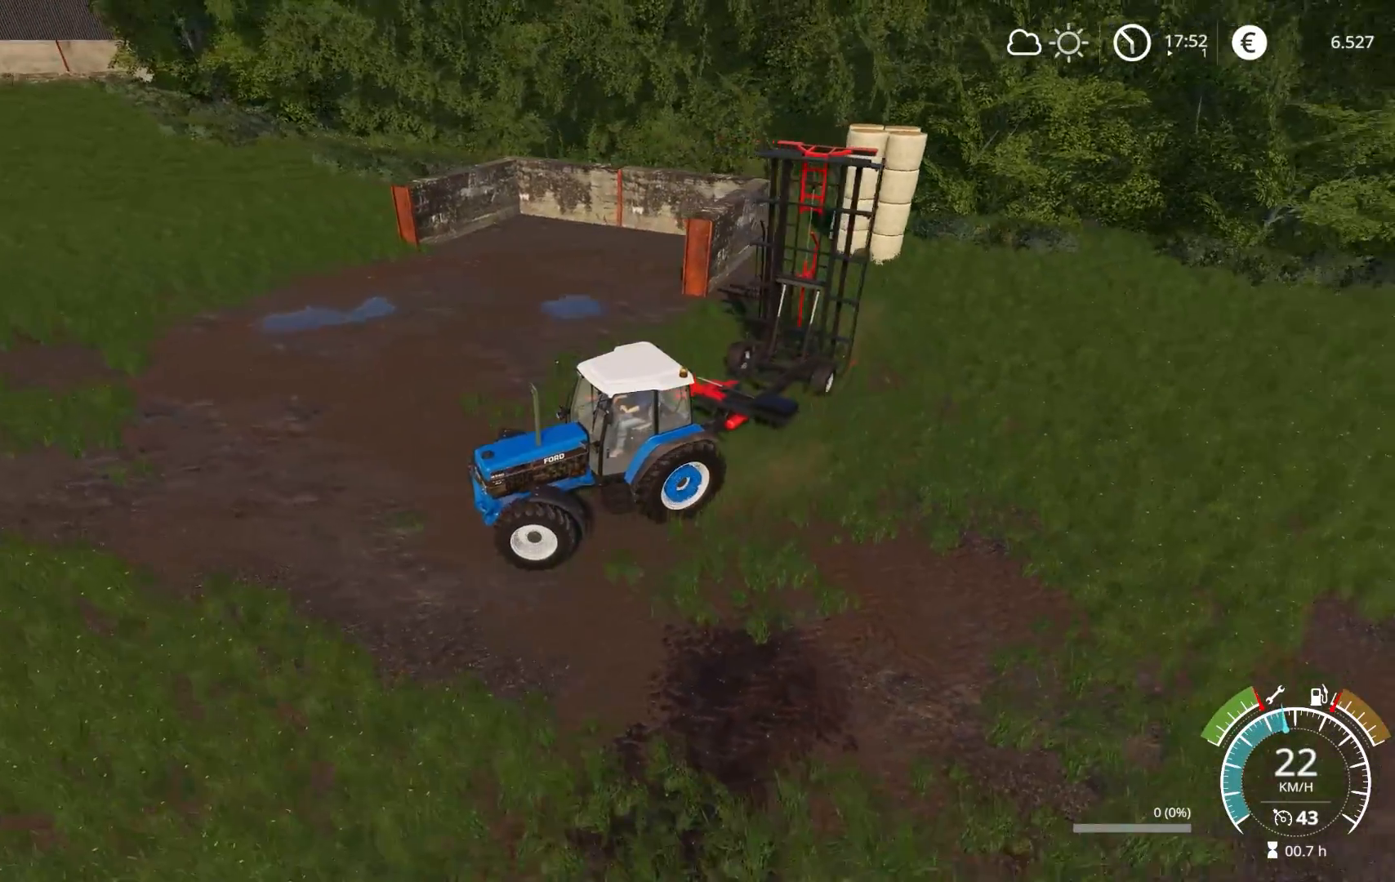
Gameplay with a controller (Xbox layout); each line is a JSON object with the inputs held at the frame after it. "events" lists button and stick changes between this image and that frame as [ms after this image, input, new state], when the widget could be followed in between.
{"buttons": ["R2"], "left_stick": "right", "right_stick": "up-left", "events": [[50, "left_stick", "center"], [167, "R2", "down"], [167, "right_stick", "left"], [267, "right_stick", "up-left"], [283, "left_stick", "right"]]}
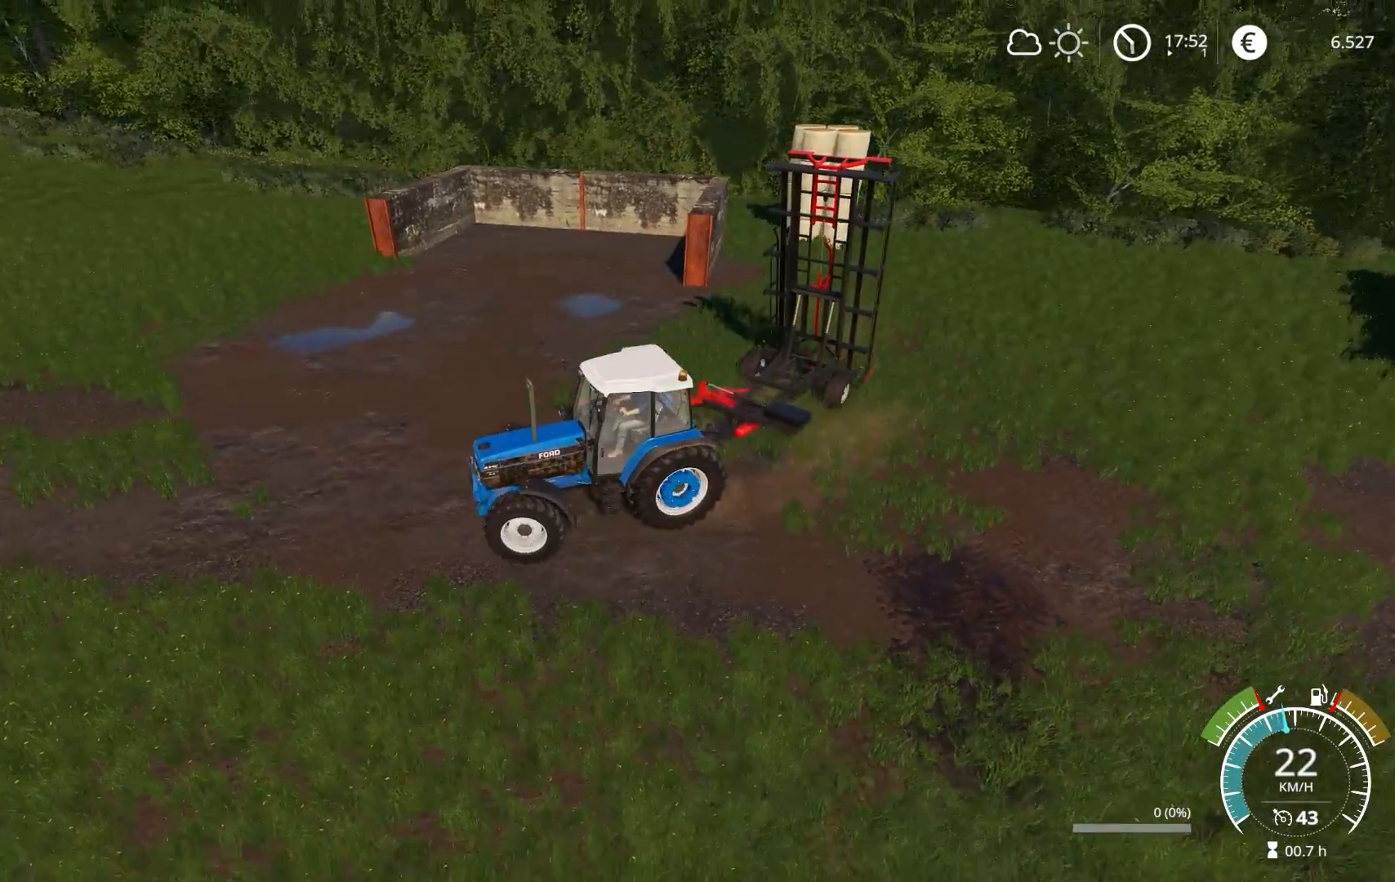
{"buttons": ["R2"], "left_stick": "center", "right_stick": "up-left", "events": [[83, "left_stick", "center"], [283, "left_stick", "right"], [467, "left_stick", "center"]]}
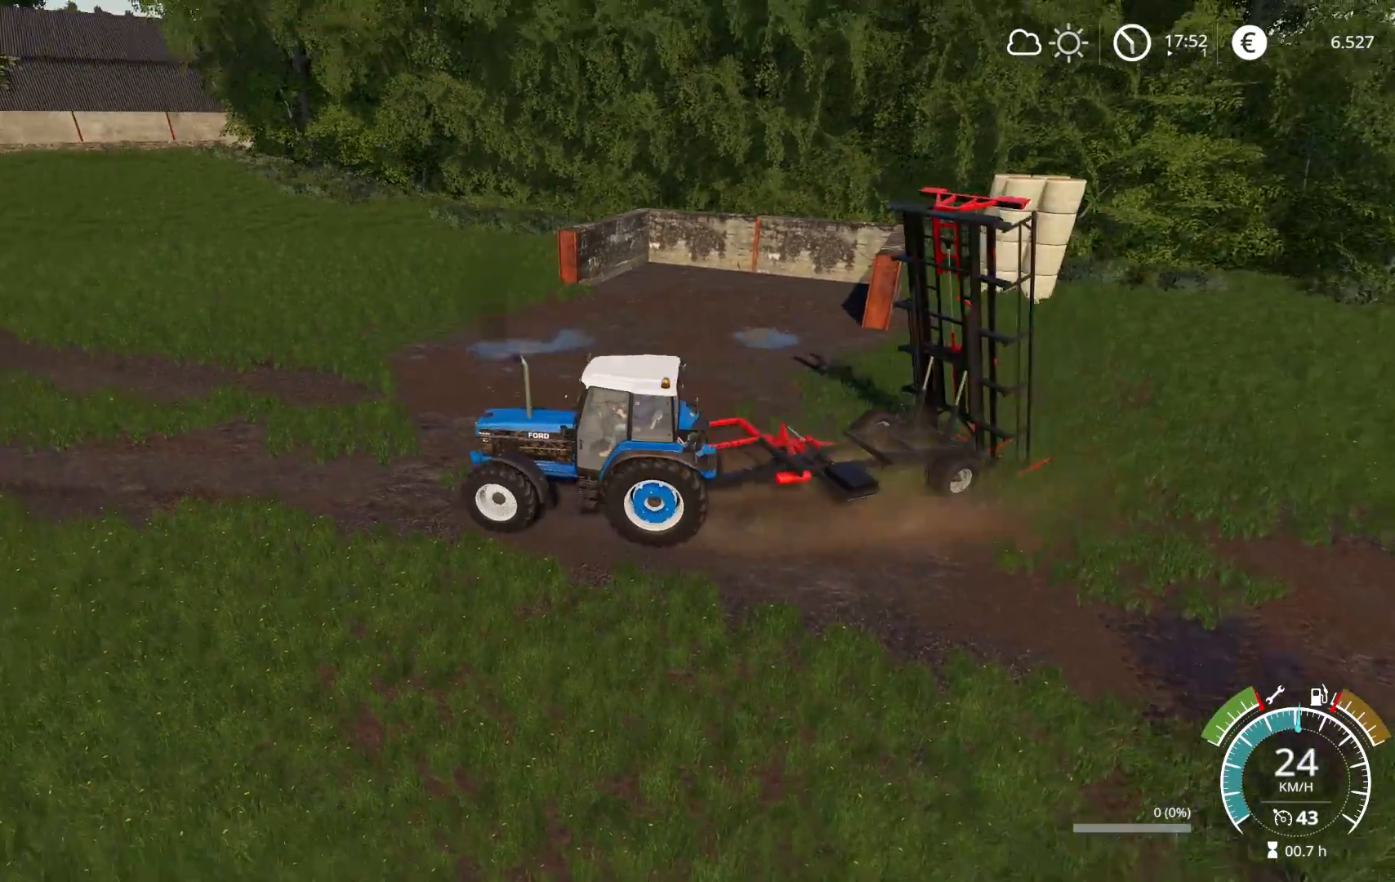
{"buttons": ["R2"], "left_stick": "center", "right_stick": "up-left", "events": [[283, "left_stick", "right"], [367, "left_stick", "center"]]}
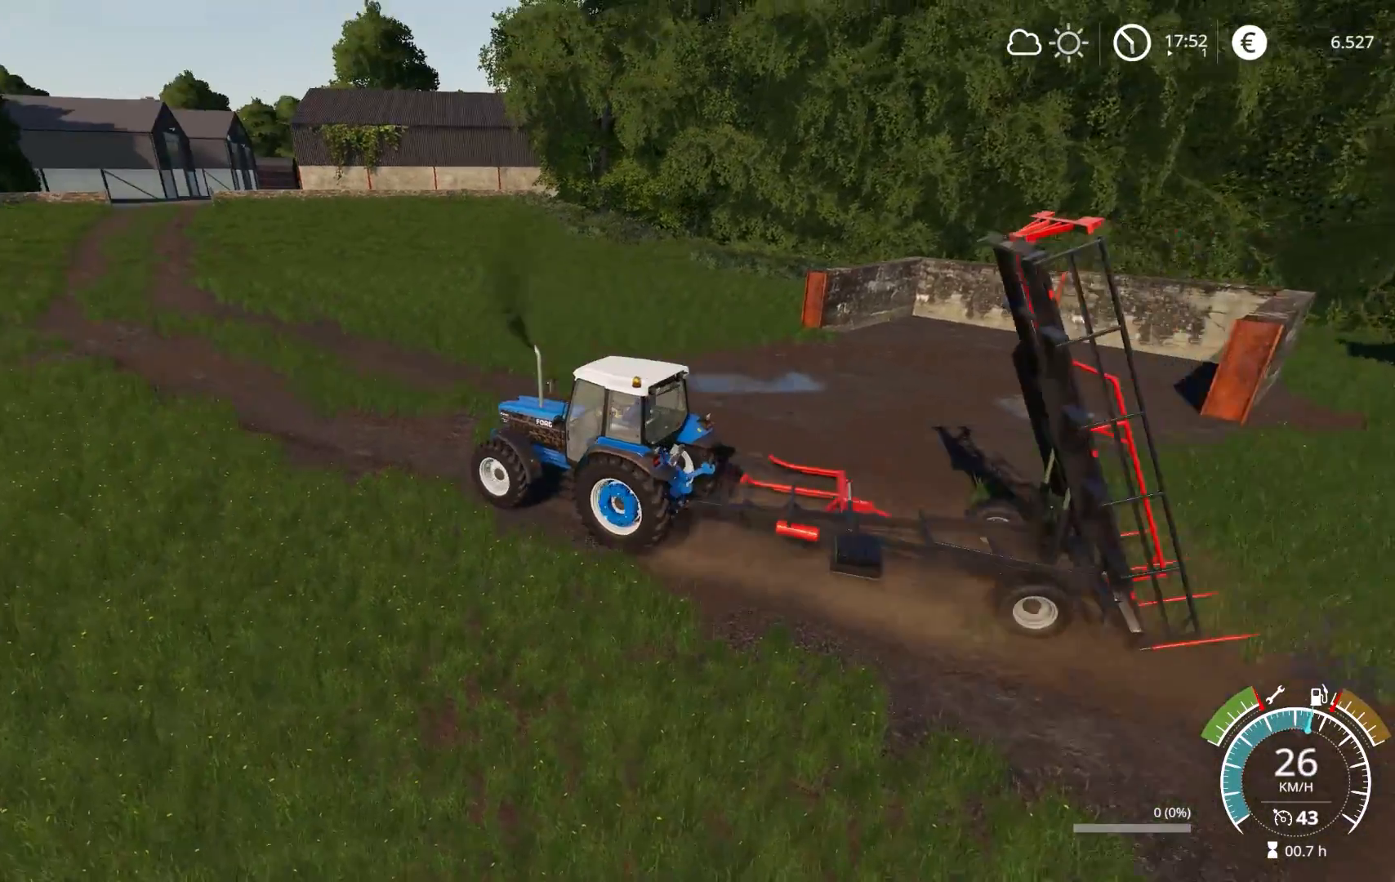
{"buttons": ["R2"], "left_stick": "center", "right_stick": "left", "events": [[150, "left_stick", "right"], [183, "right_stick", "left"], [250, "left_stick", "center"]]}
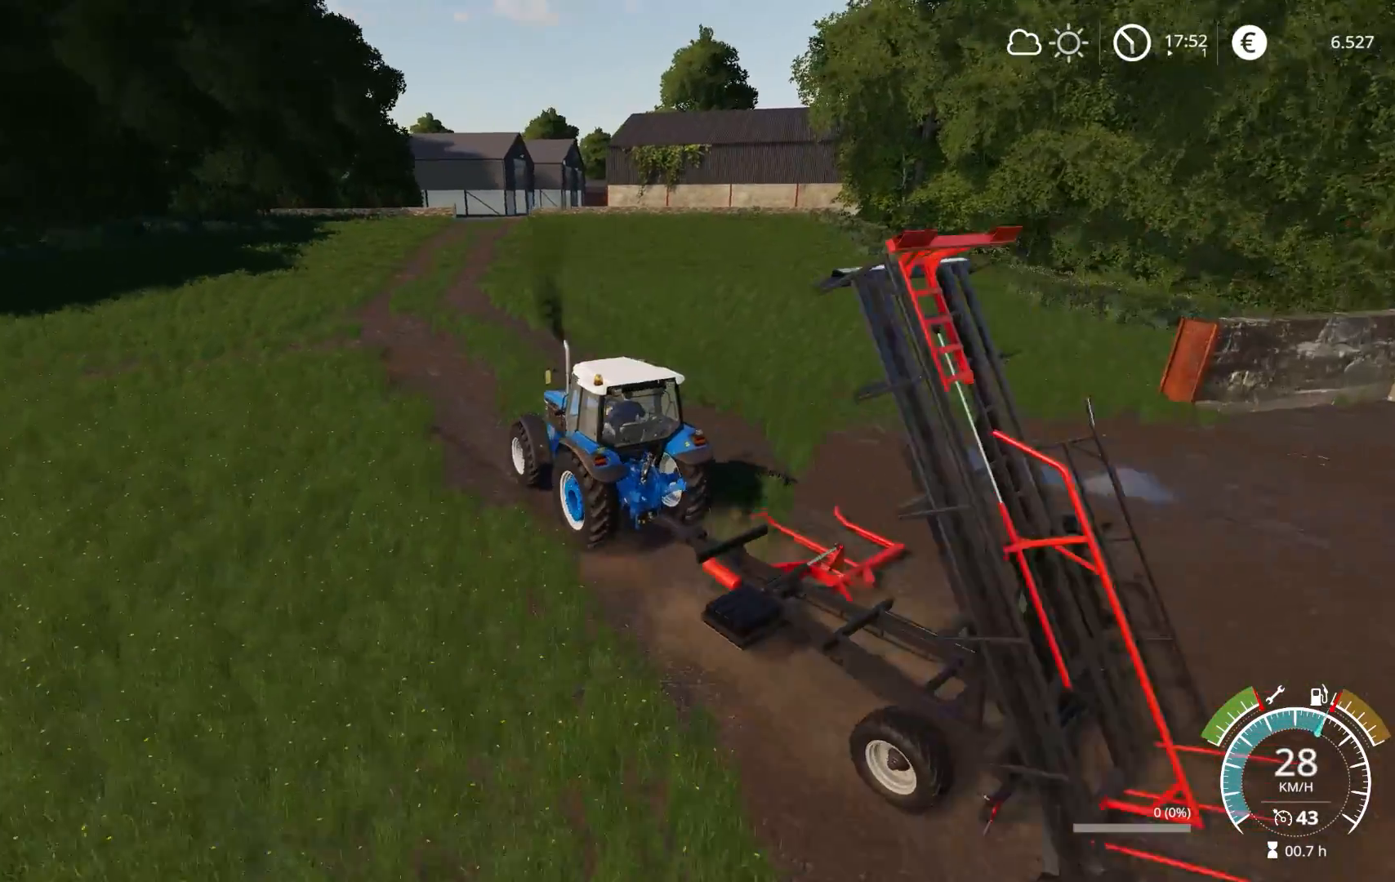
{"buttons": ["R2"], "left_stick": "center", "right_stick": "left", "events": [[17, "left_stick", "right"], [100, "left_stick", "center"]]}
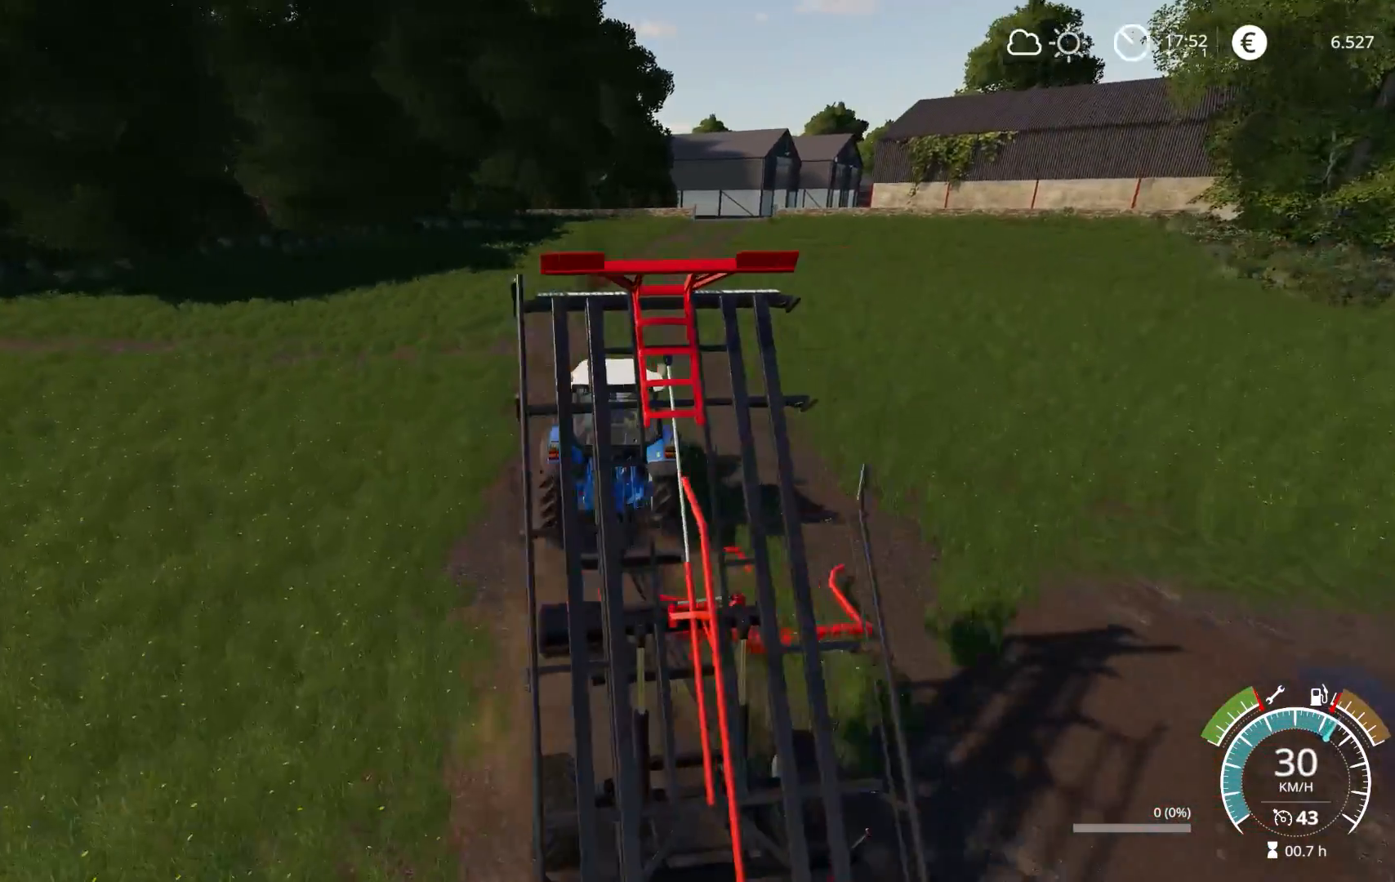
{"buttons": ["R2"], "left_stick": "center", "right_stick": "center", "events": [[167, "right_stick", "center"], [250, "left_stick", "left"], [383, "left_stick", "center"]]}
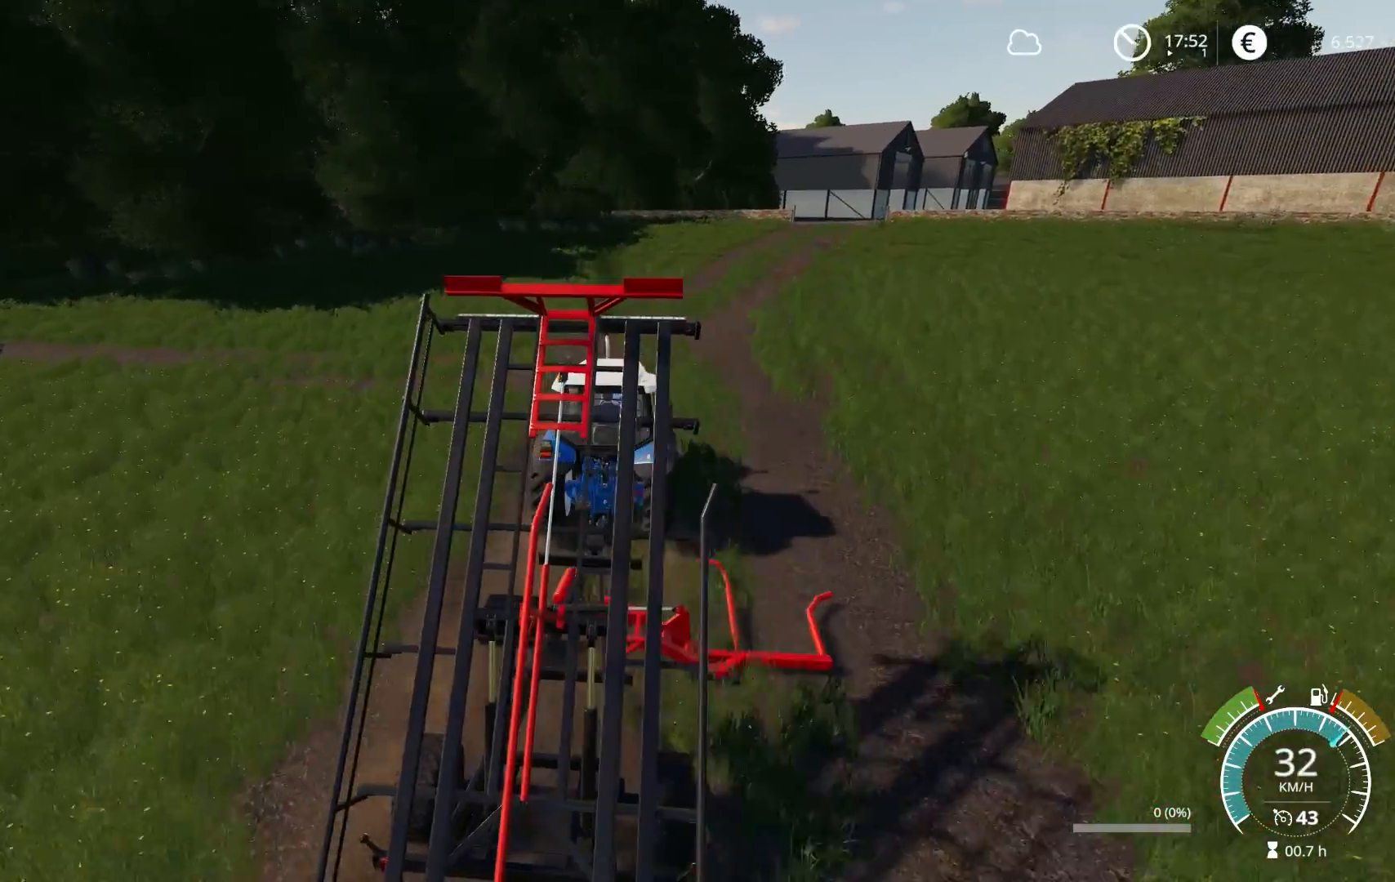
{"buttons": ["R2"], "left_stick": "center", "right_stick": "center", "events": []}
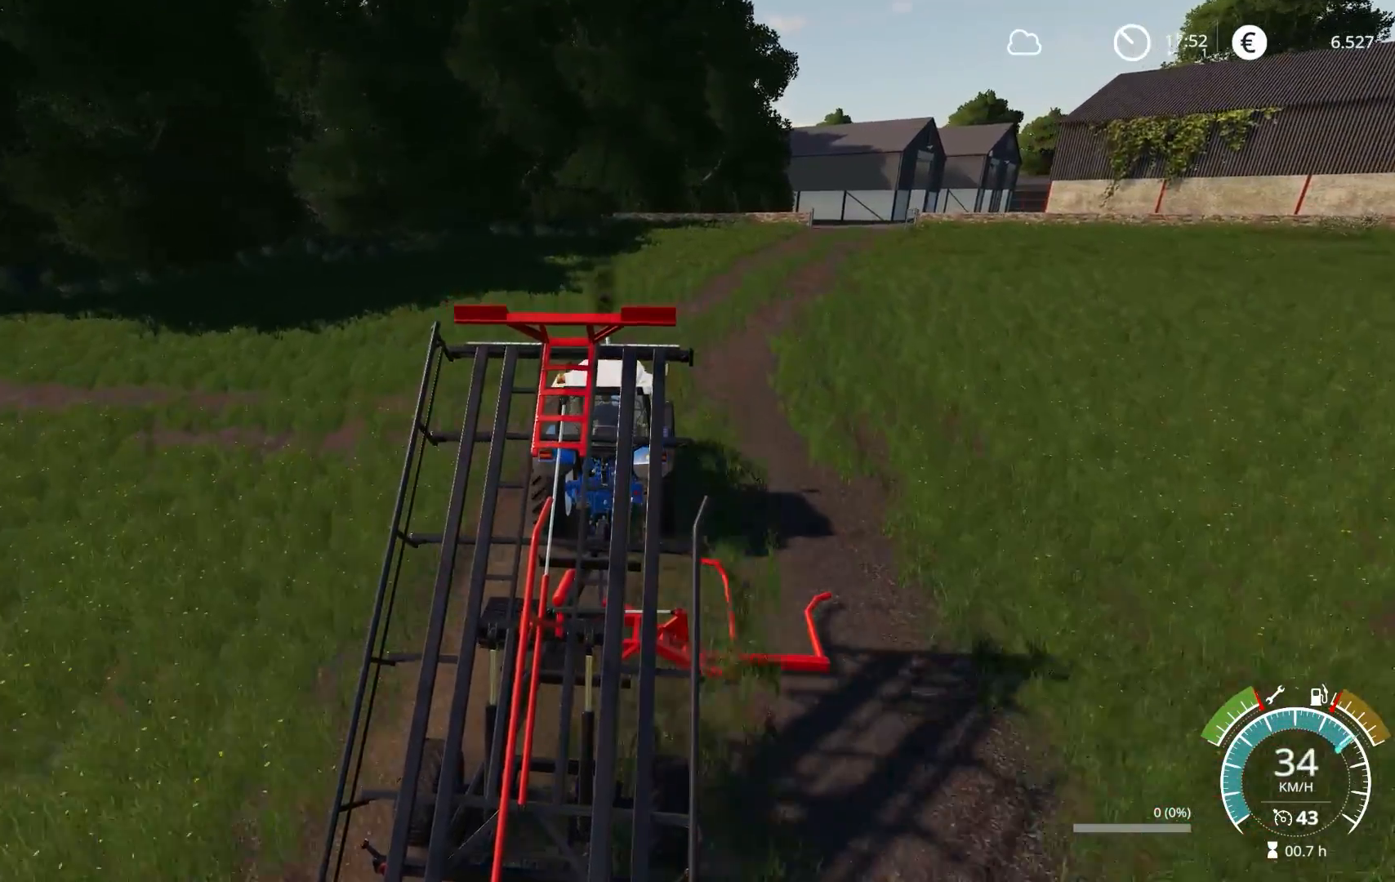
{"buttons": ["R2"], "left_stick": "center", "right_stick": "center", "events": []}
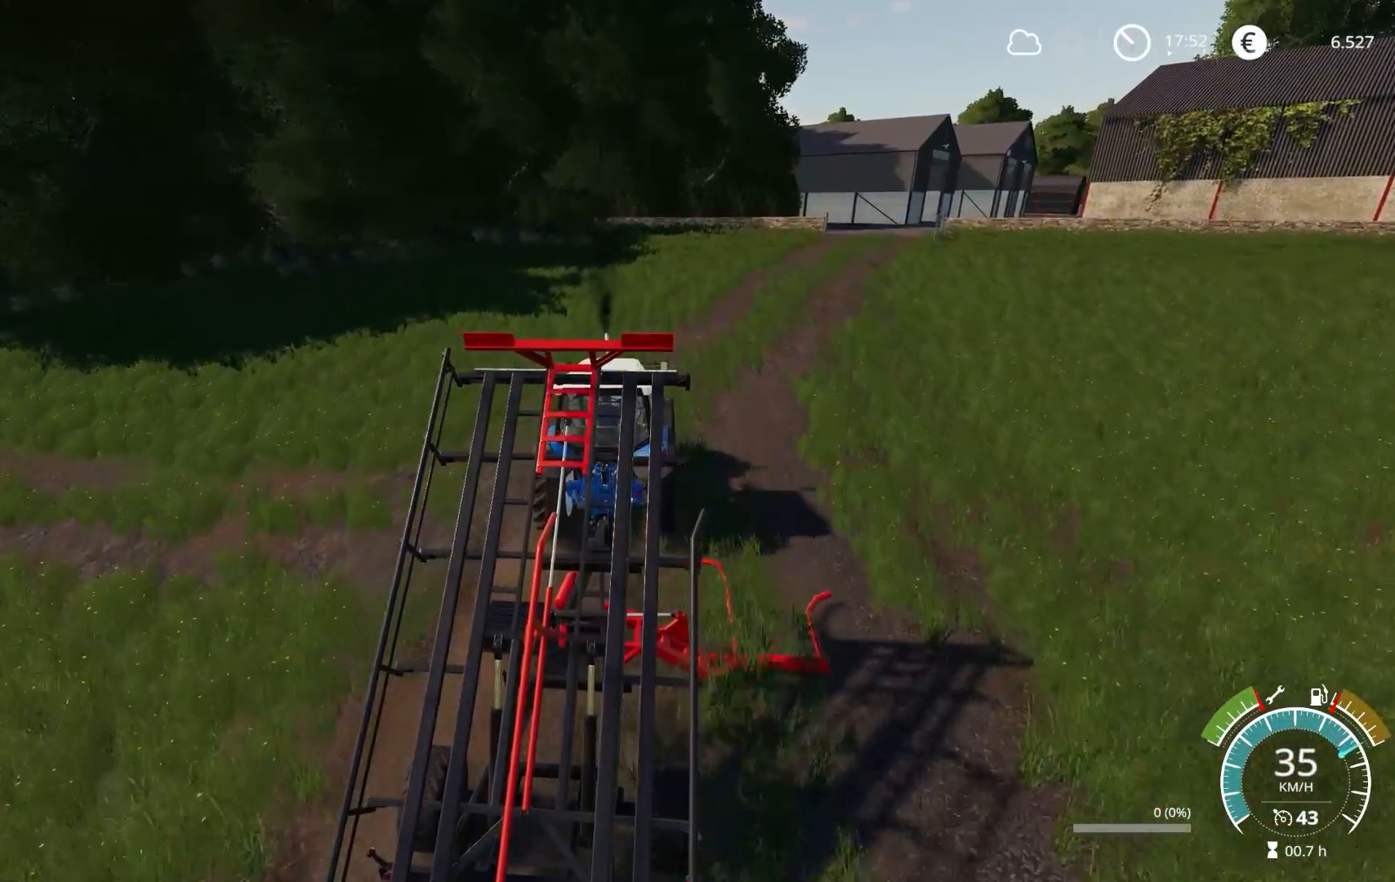
{"buttons": ["R2"], "left_stick": "right", "right_stick": "center", "events": [[50, "left_stick", "right"], [283, "left_stick", "center"], [500, "left_stick", "right"]]}
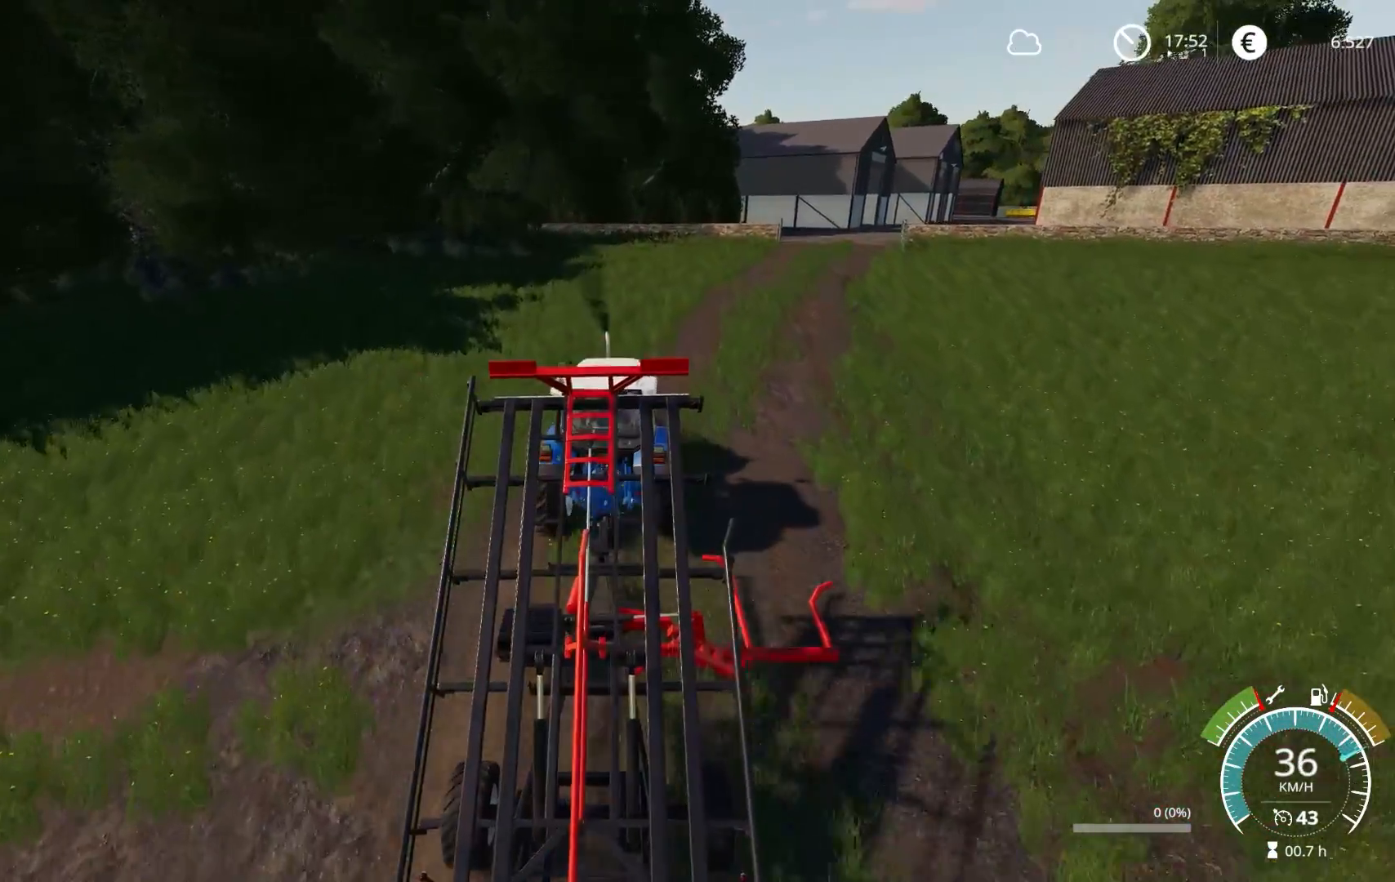
{"buttons": ["R2"], "left_stick": "right", "right_stick": "center", "events": [[183, "left_stick", "center"], [367, "left_stick", "right"]]}
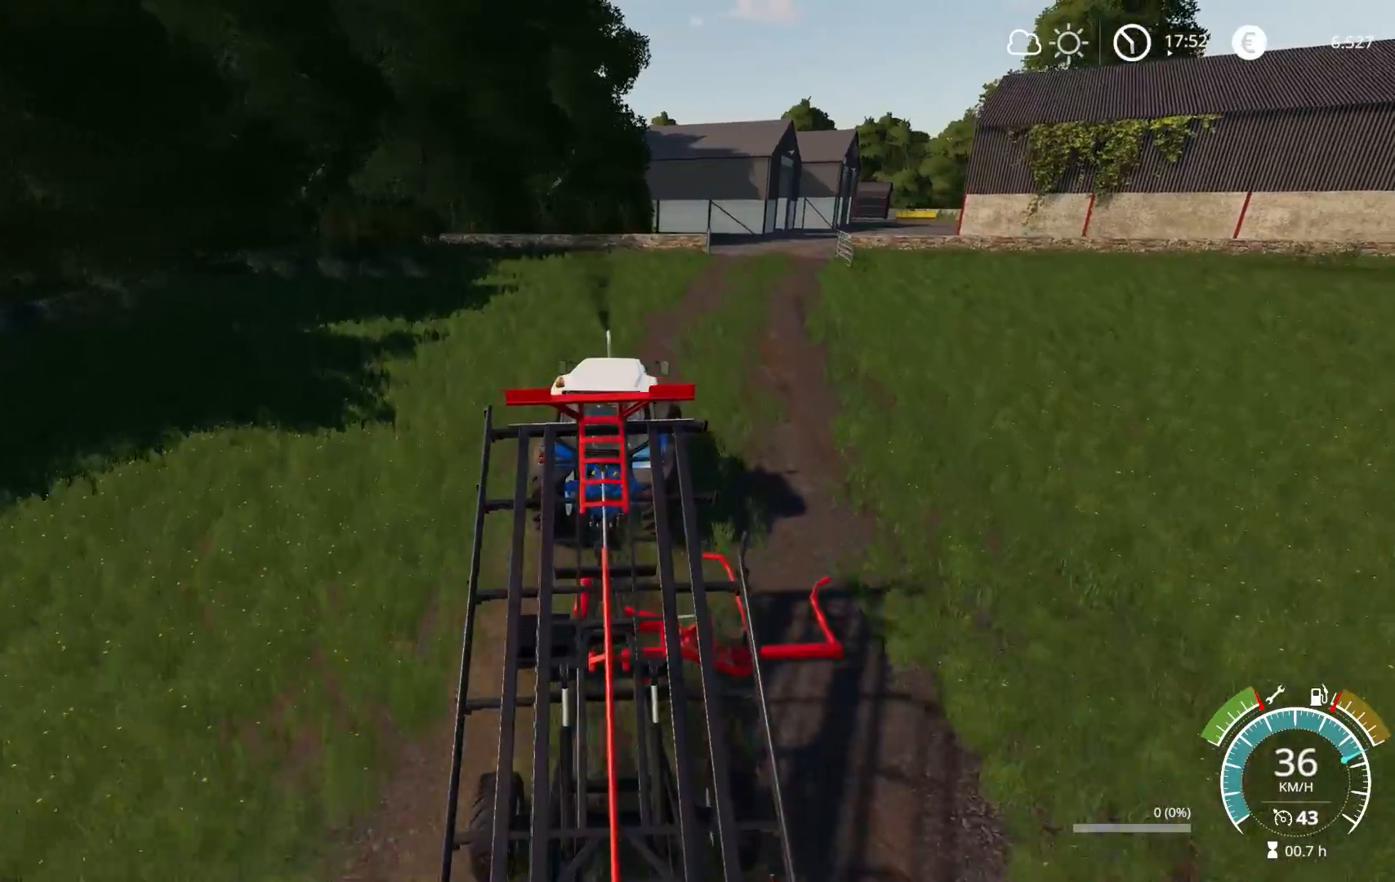
{"buttons": ["R2"], "left_stick": "center", "right_stick": "center", "events": [[50, "left_stick", "center"]]}
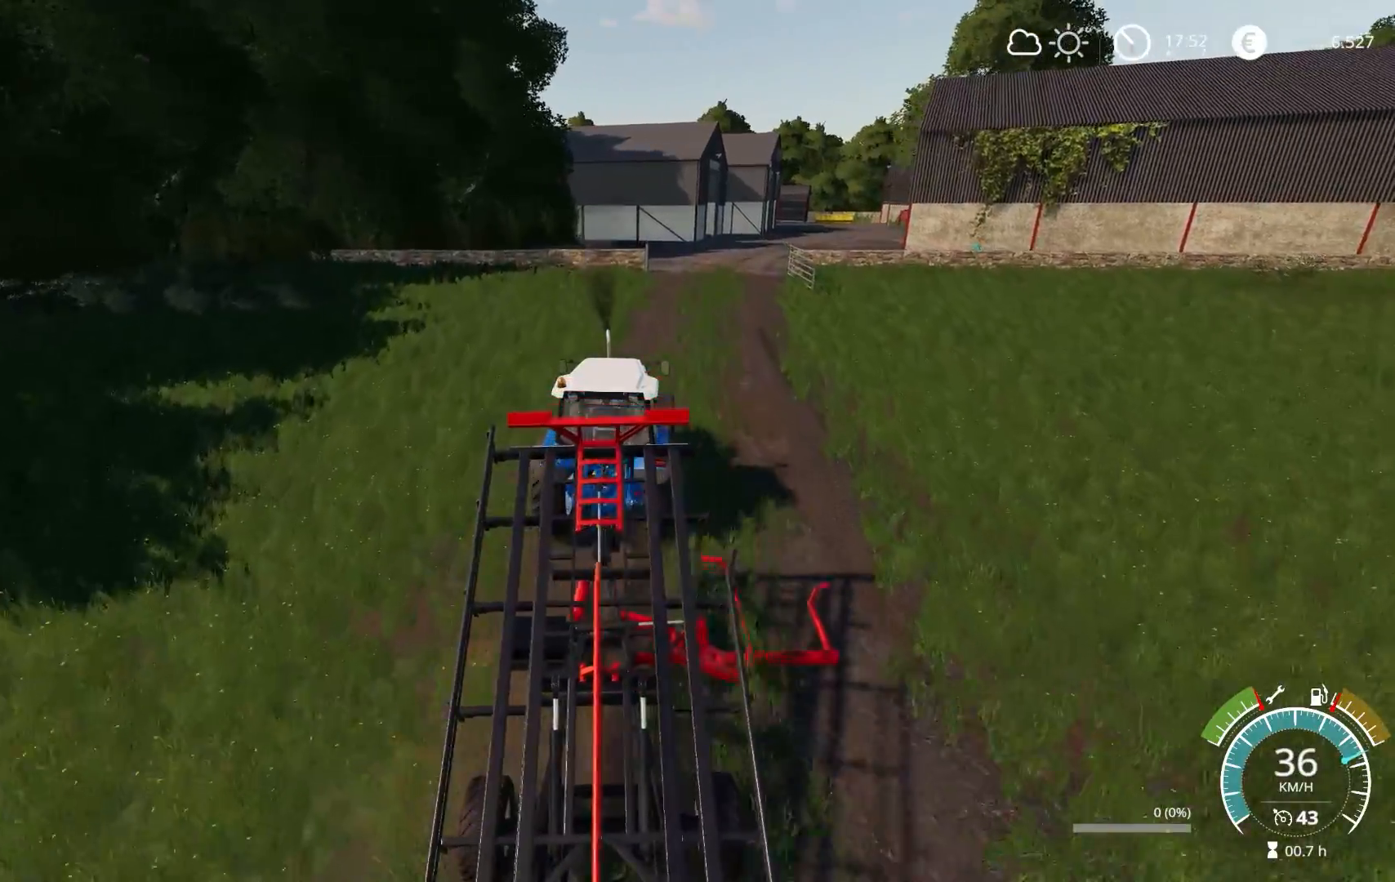
{"buttons": ["R2"], "left_stick": "center", "right_stick": "center", "events": [[100, "left_stick", "right"], [233, "left_stick", "center"]]}
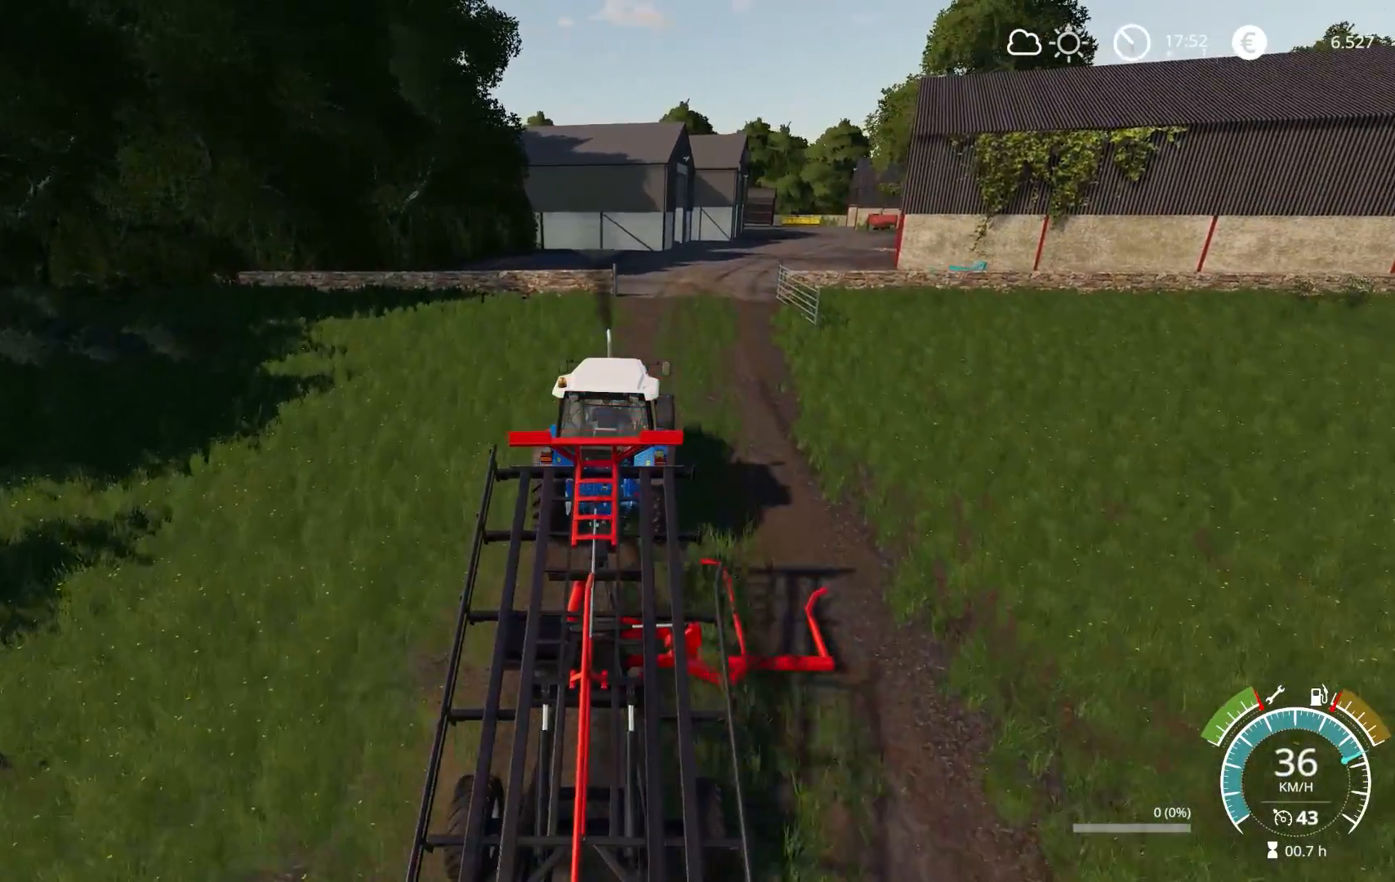
{"buttons": ["R2"], "left_stick": "center", "right_stick": "center", "events": [[167, "right_stick", "up"], [200, "left_stick", "right"], [300, "left_stick", "center"], [383, "right_stick", "center"]]}
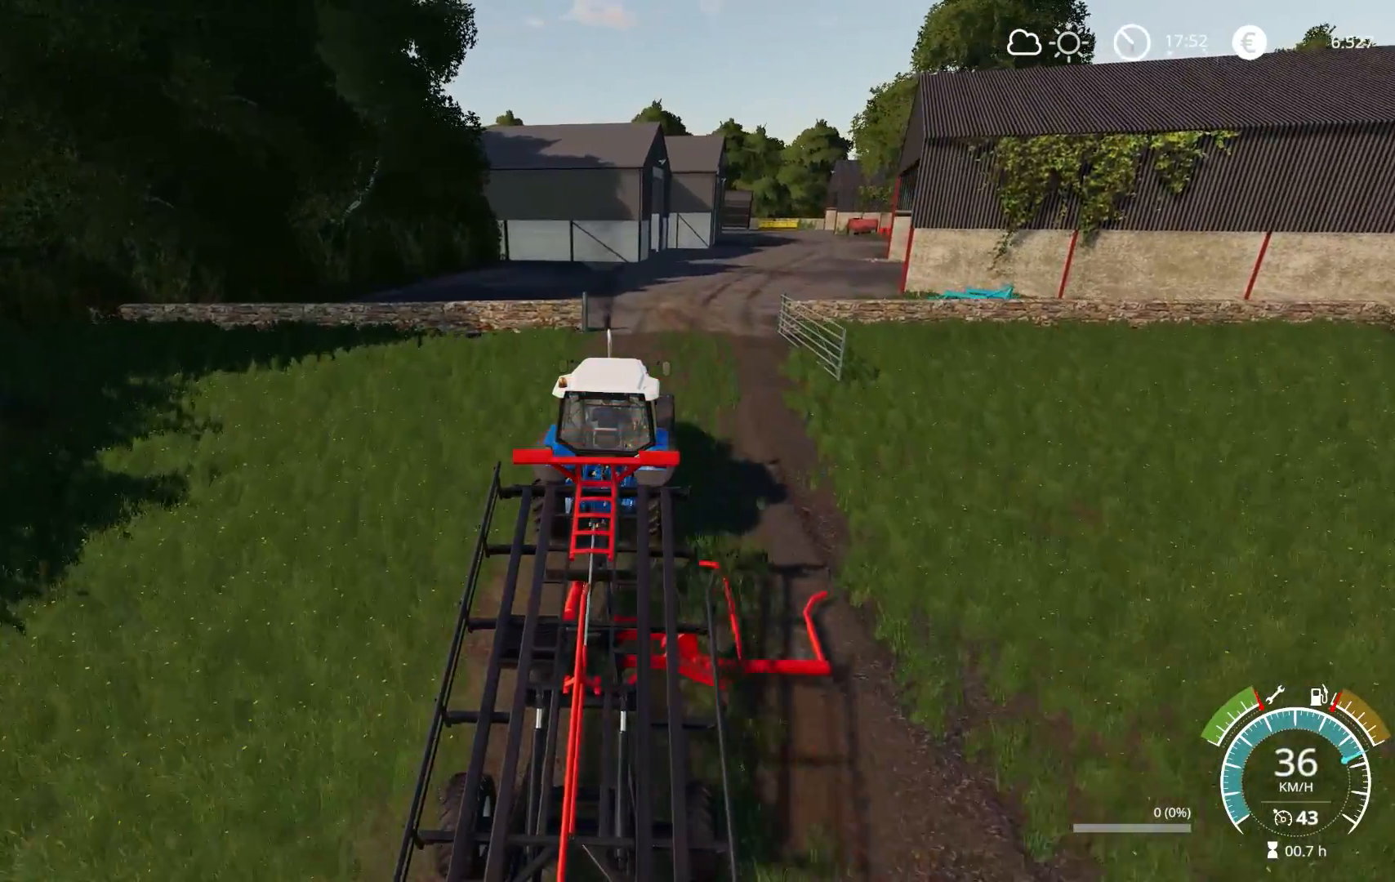
{"buttons": ["R2"], "left_stick": "center", "right_stick": "center", "events": [[183, "left_stick", "right"], [317, "left_stick", "center"]]}
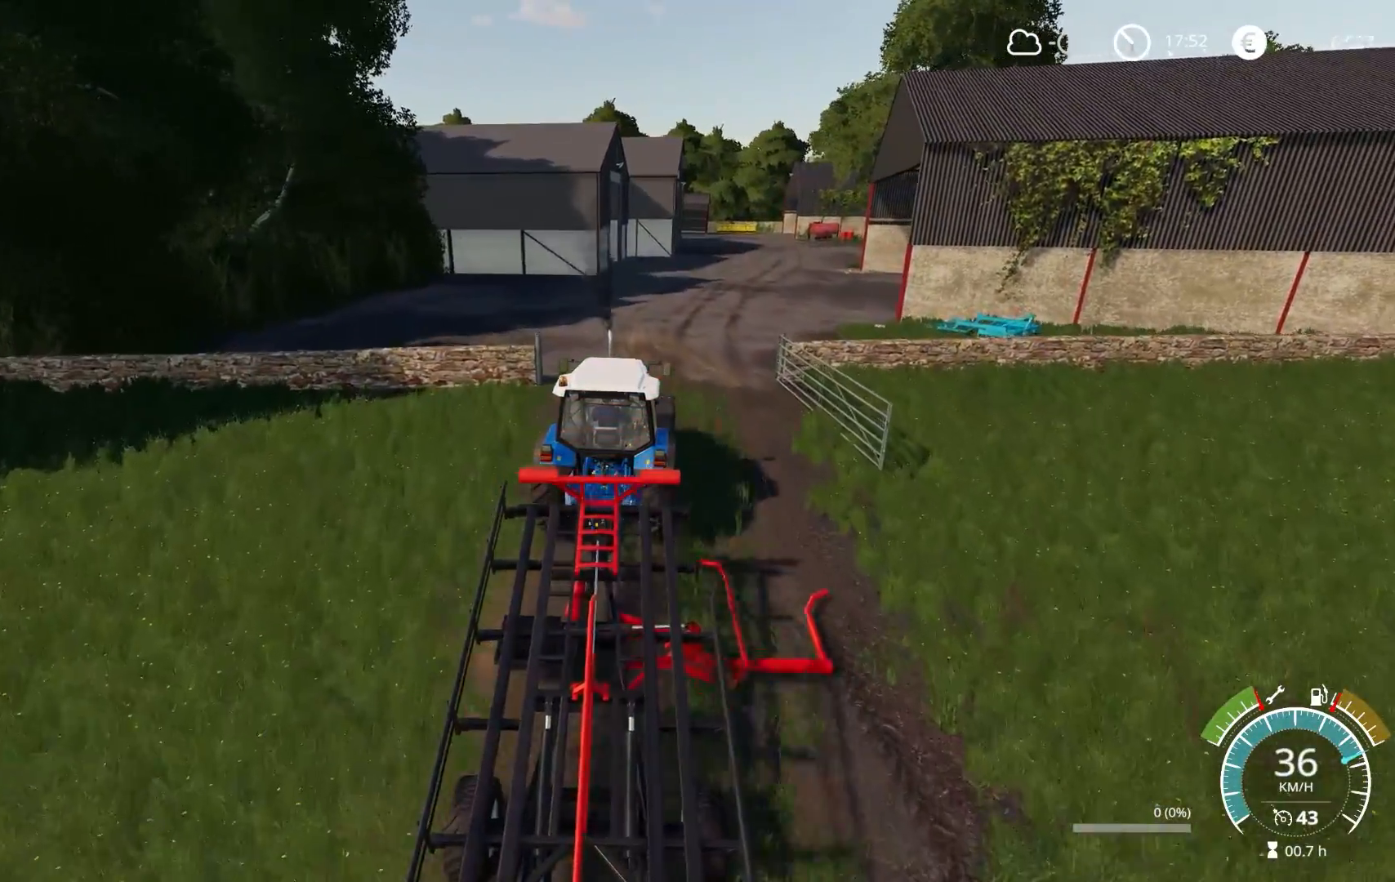
{"buttons": [], "left_stick": "center", "right_stick": "center", "events": [[17, "right_stick", "up"], [167, "right_stick", "center"], [233, "R2", "up"]]}
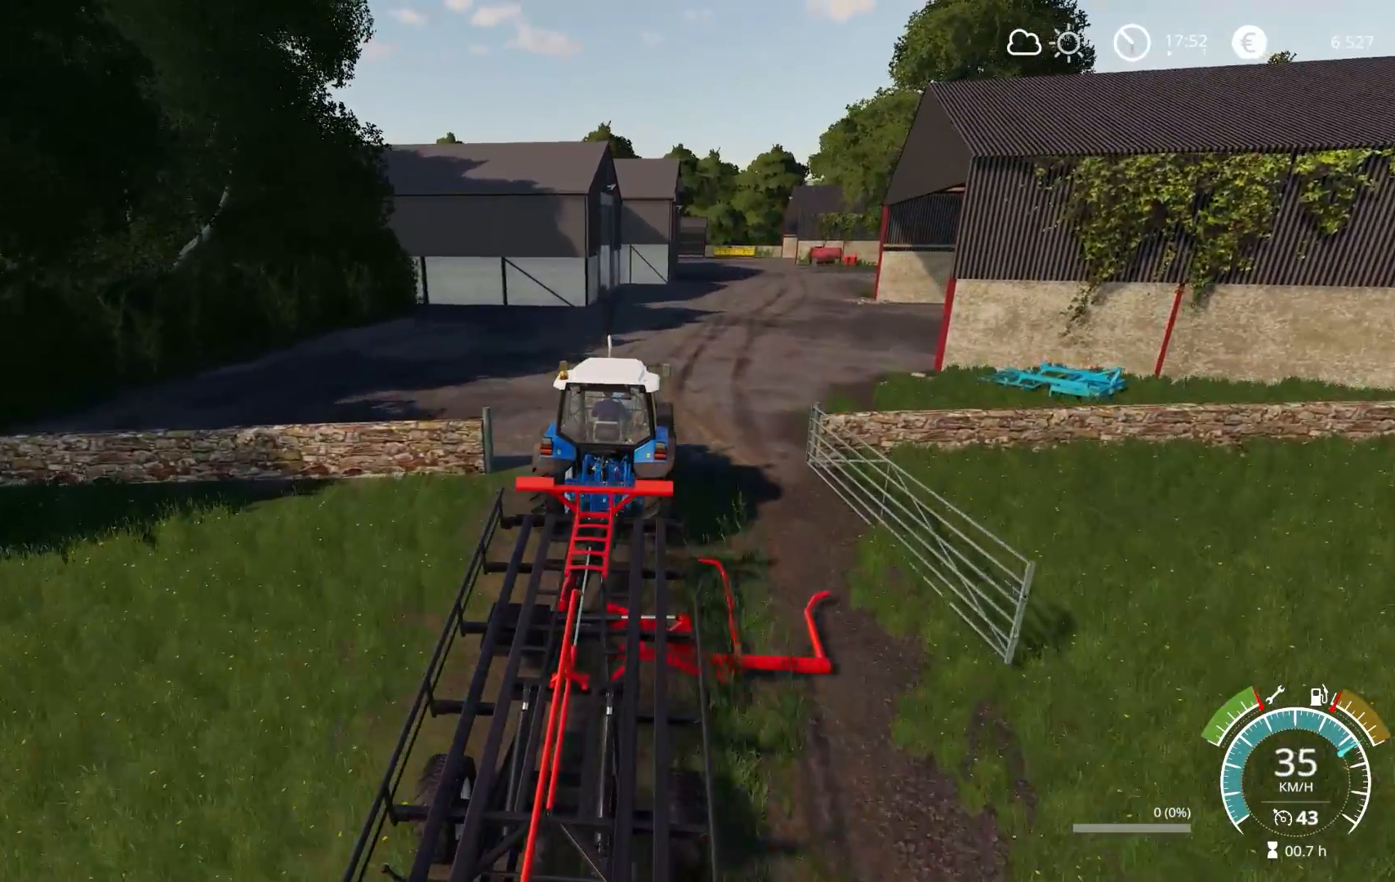
{"buttons": [], "left_stick": "center", "right_stick": "center", "events": [[133, "R2", "down"], [467, "R2", "up"]]}
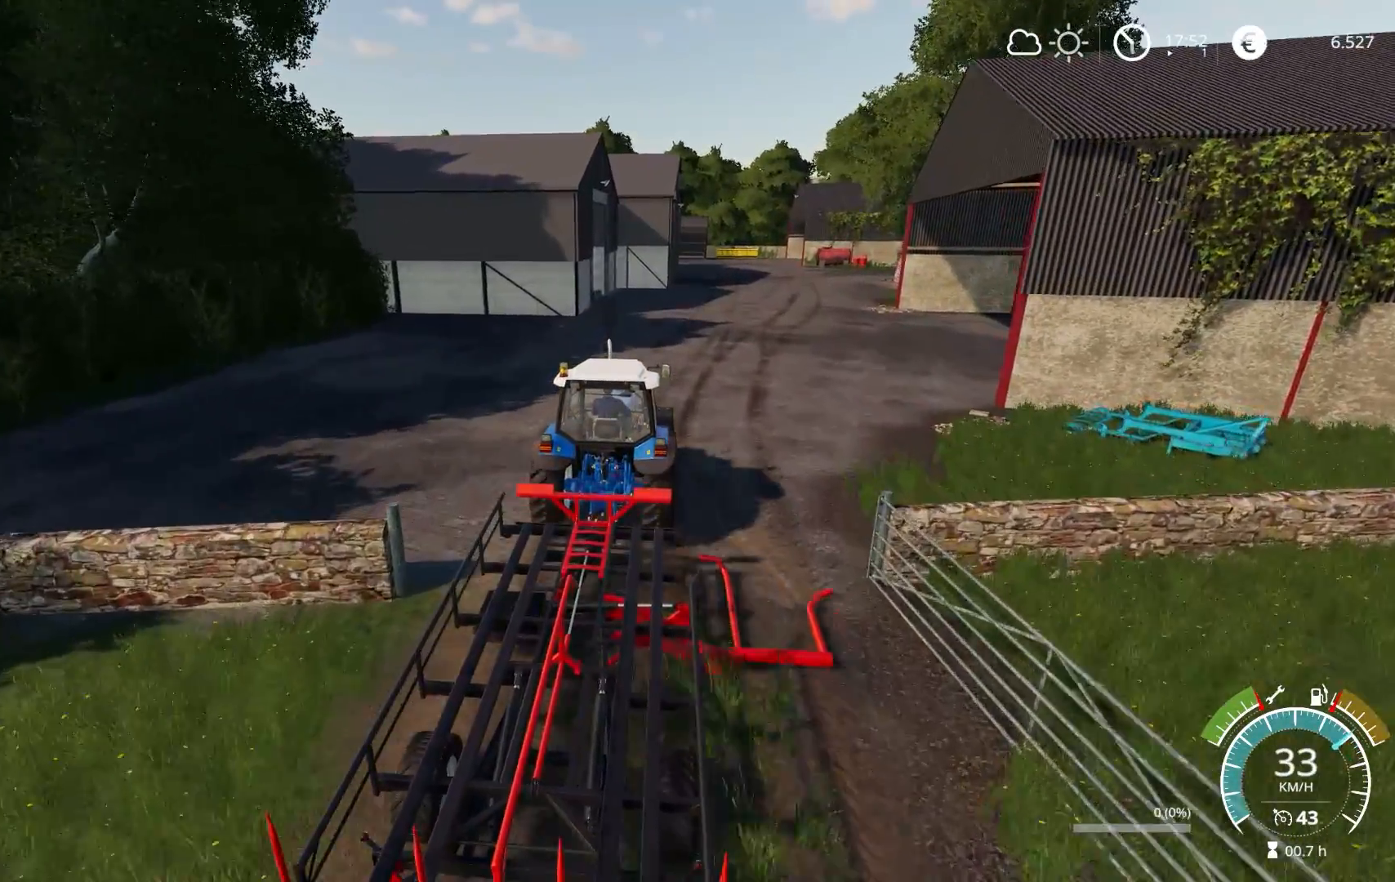
{"buttons": ["R2"], "left_stick": "right", "right_stick": "right", "events": [[17, "R2", "down"], [350, "left_stick", "right"], [400, "right_stick", "right"]]}
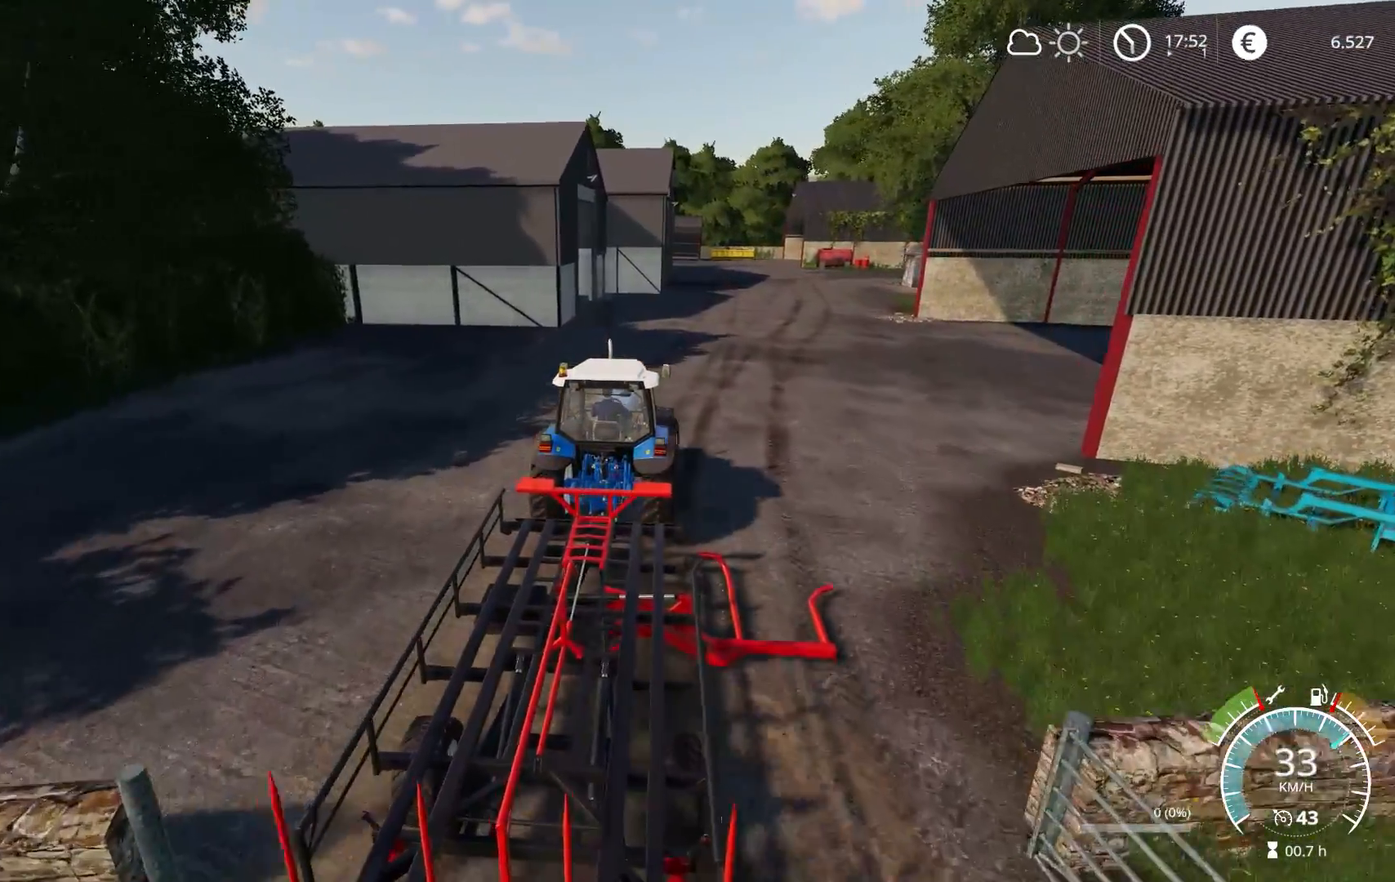
{"buttons": ["R2"], "left_stick": "center", "right_stick": "right", "events": [[17, "left_stick", "center"], [50, "right_stick", "center"], [67, "R2", "up"], [250, "R2", "down"], [300, "left_stick", "right"], [400, "right_stick", "right"], [467, "left_stick", "center"]]}
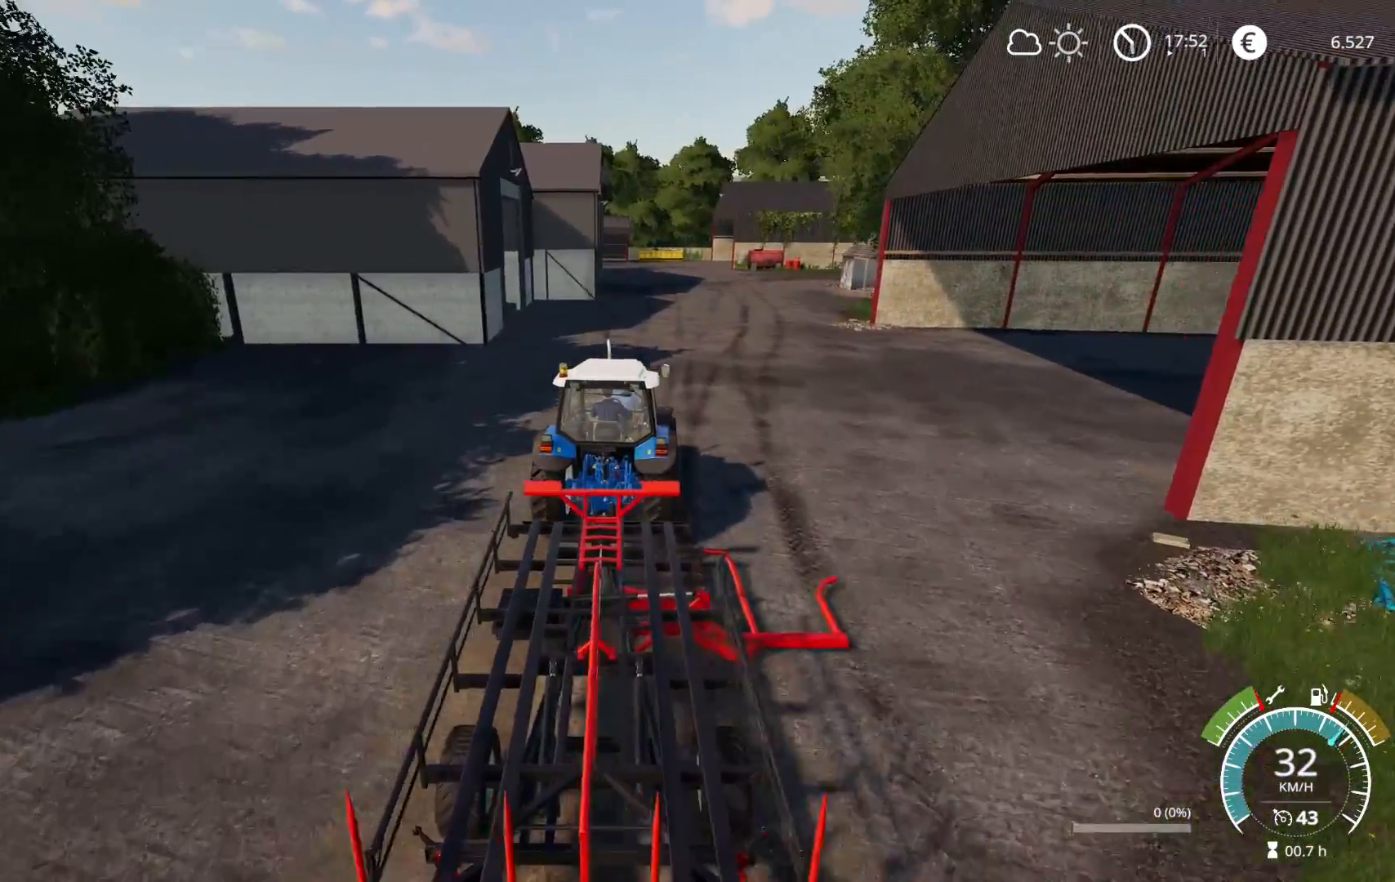
{"buttons": ["R2"], "left_stick": "center", "right_stick": "center", "events": [[267, "left_stick", "right"], [267, "right_stick", "center"], [417, "left_stick", "center"]]}
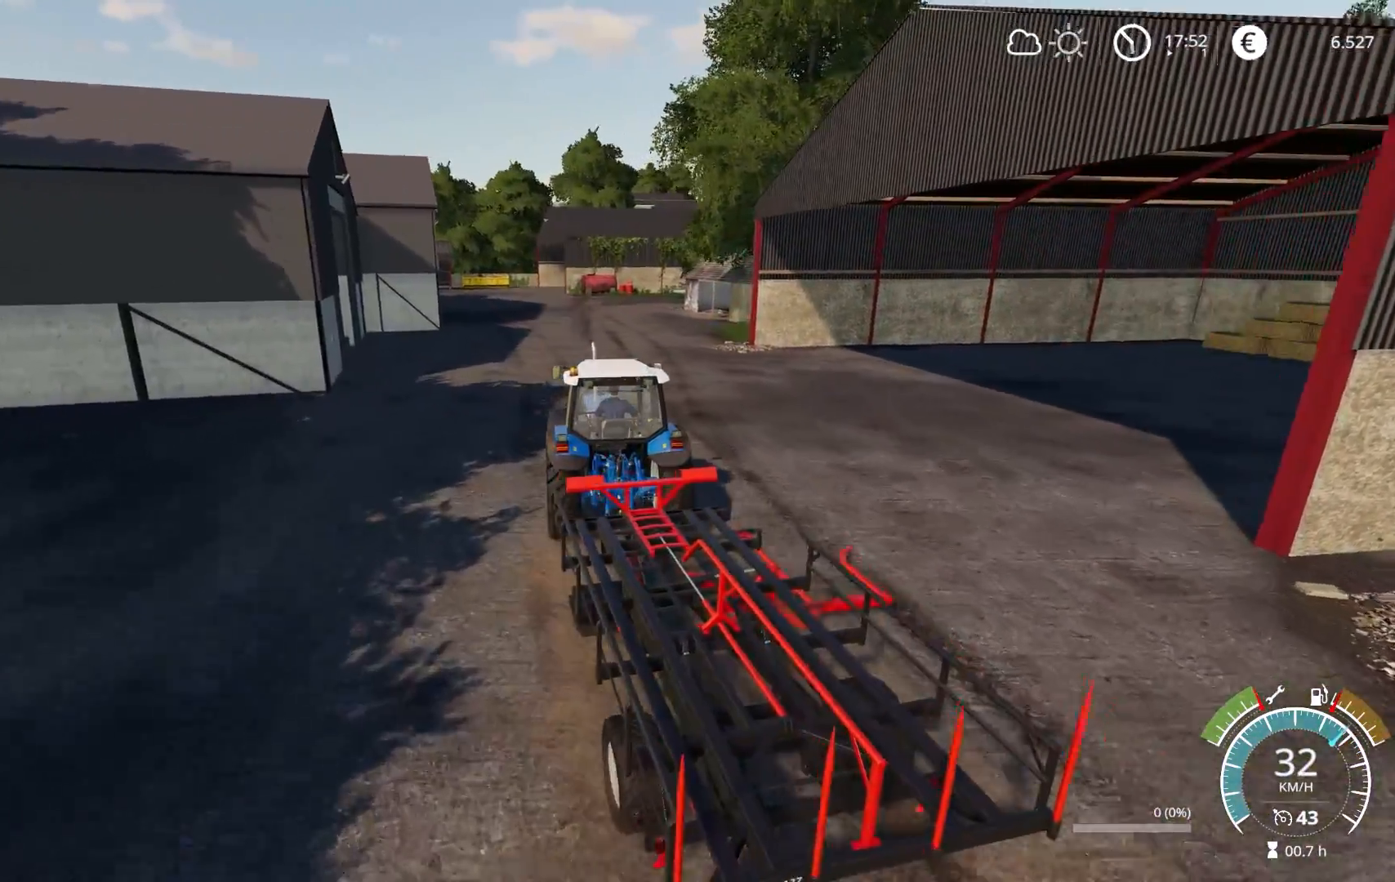
{"buttons": ["R2"], "left_stick": "center", "right_stick": "center", "events": [[167, "left_stick", "right"], [317, "left_stick", "center"]]}
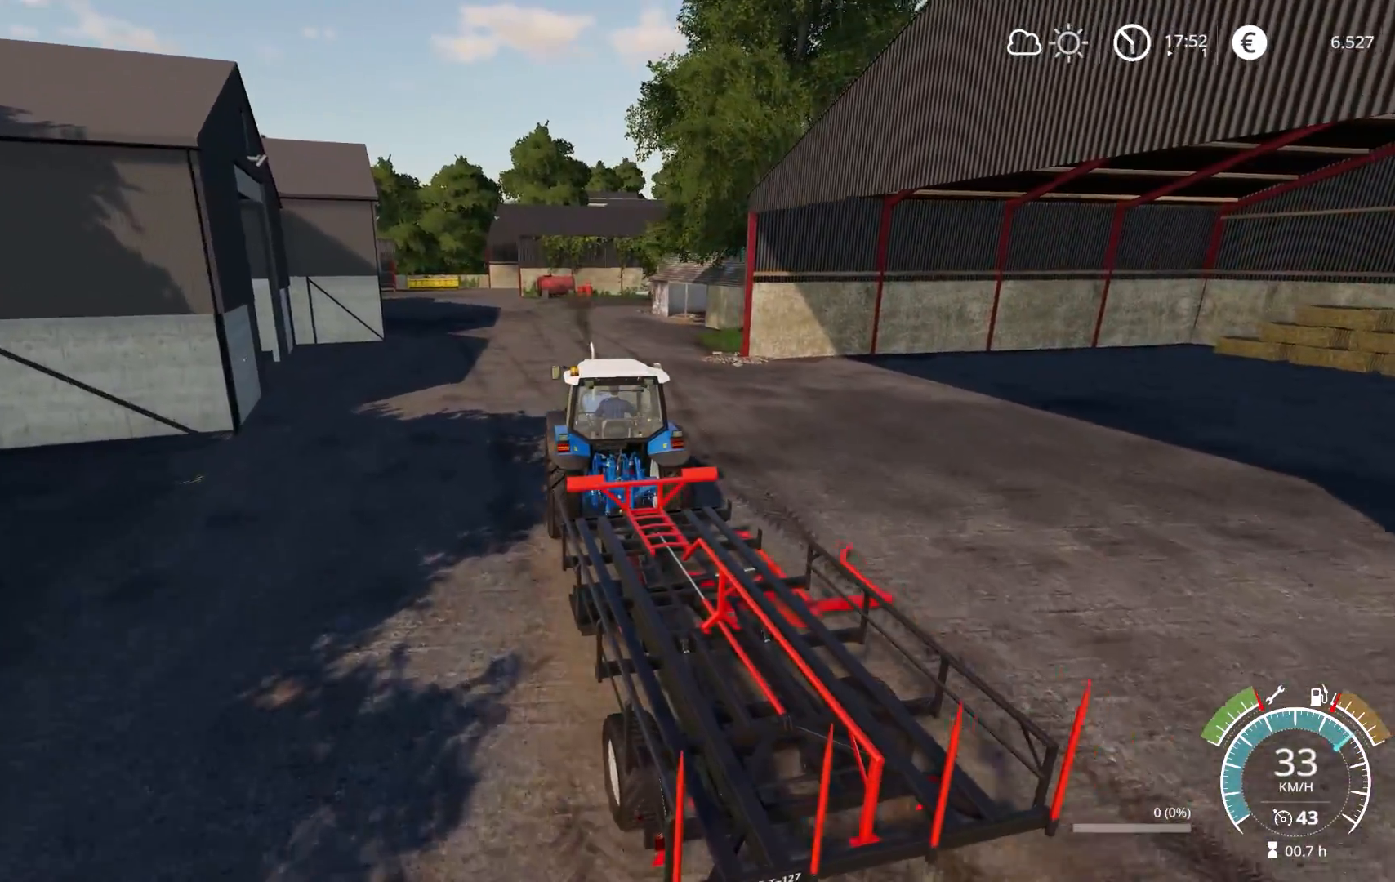
{"buttons": ["R2"], "left_stick": "center", "right_stick": "up-left", "events": [[250, "right_stick", "up-left"], [283, "left_stick", "right"], [433, "left_stick", "center"]]}
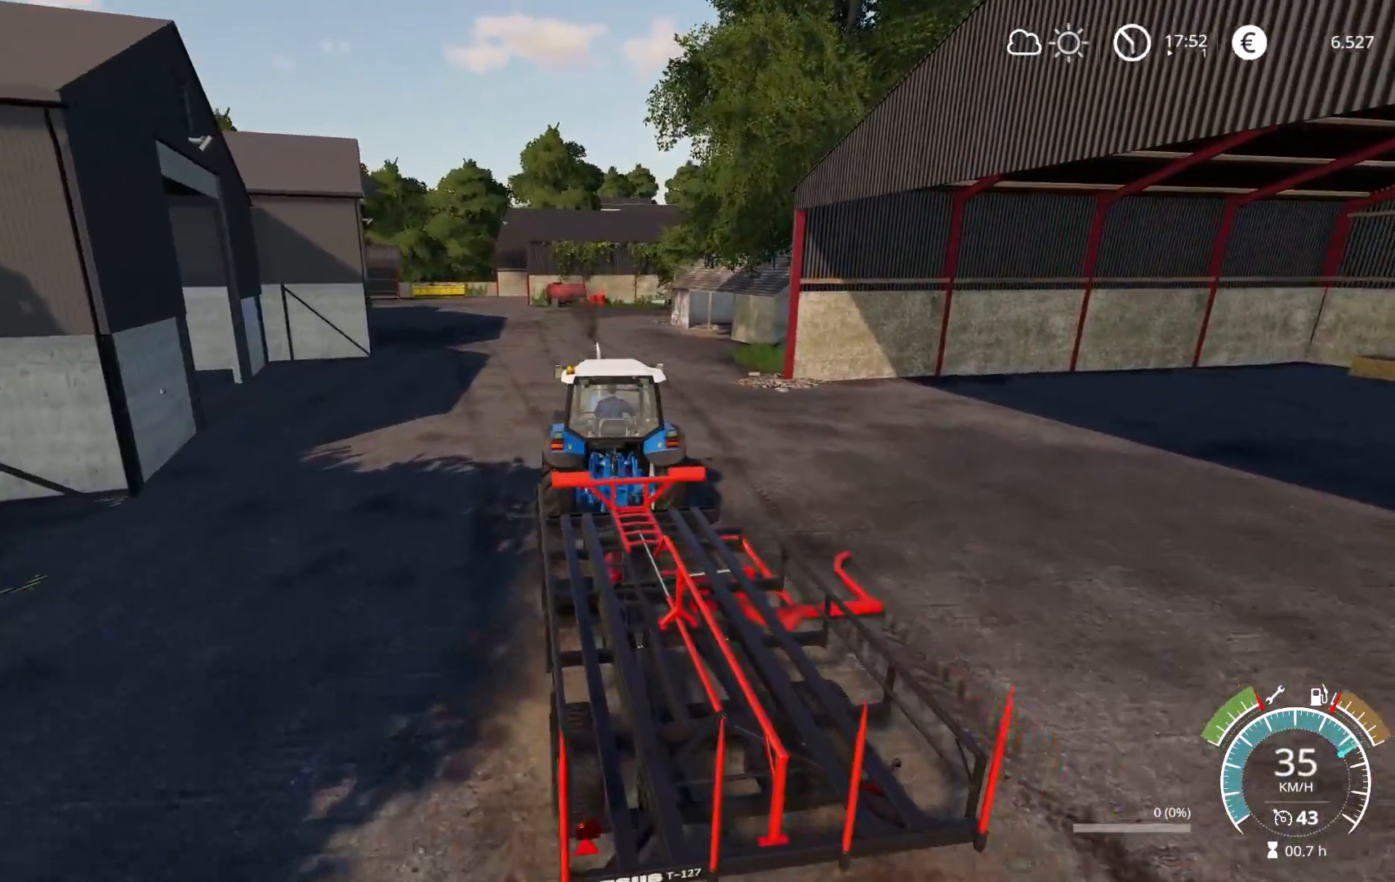
{"buttons": ["R2"], "left_stick": "center", "right_stick": "center", "events": [[233, "right_stick", "center"], [300, "left_stick", "left"], [450, "left_stick", "center"]]}
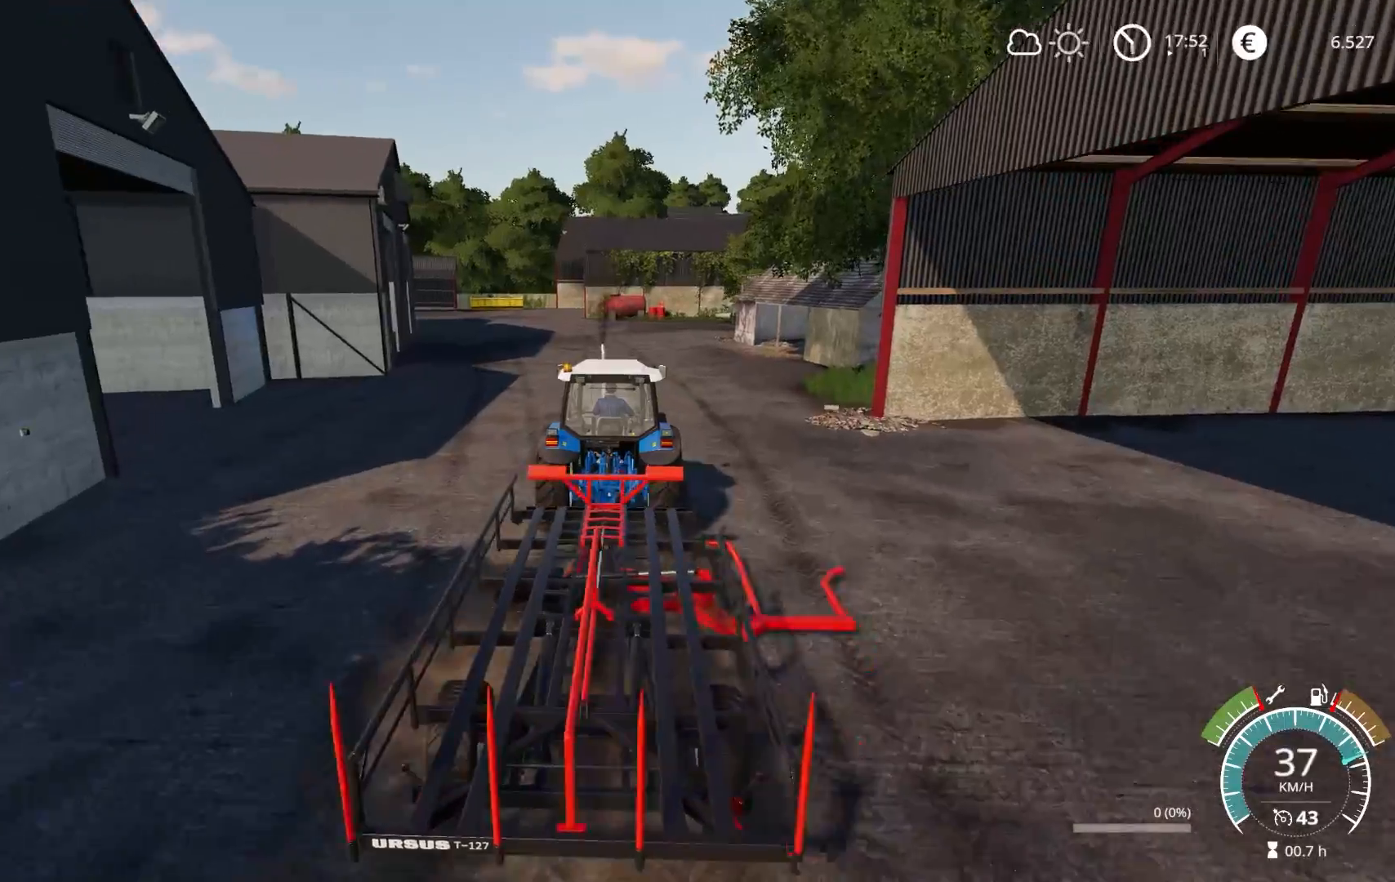
{"buttons": ["R2"], "left_stick": "center", "right_stick": "center", "events": [[83, "right_stick", "left"], [200, "left_stick", "left"], [200, "right_stick", "center"], [333, "left_stick", "center"]]}
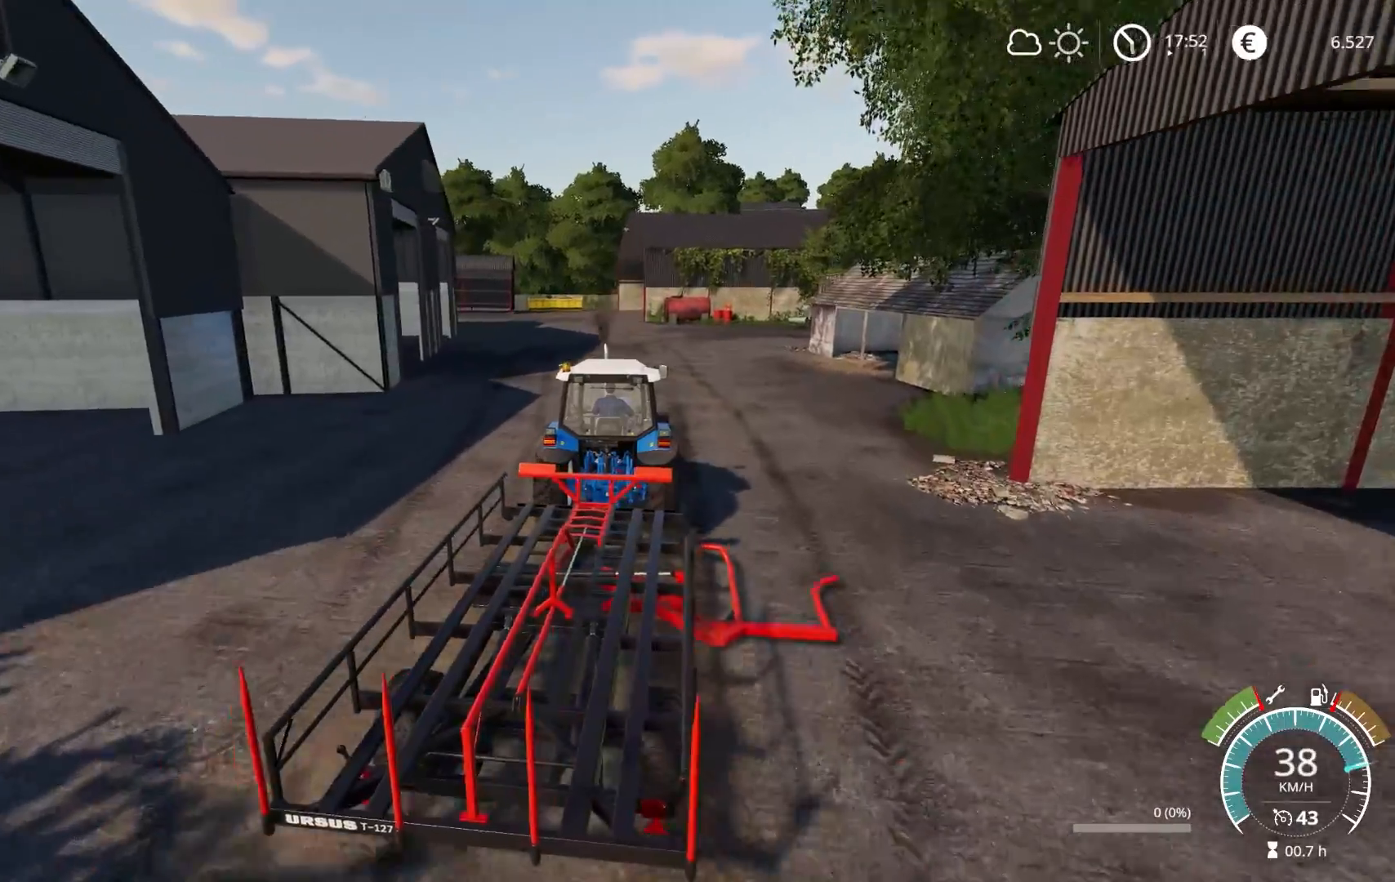
{"buttons": [], "left_stick": "center", "right_stick": "center", "events": [[17, "right_stick", "down"], [217, "left_stick", "left"], [267, "right_stick", "center"], [283, "R2", "up"], [350, "left_stick", "center"]]}
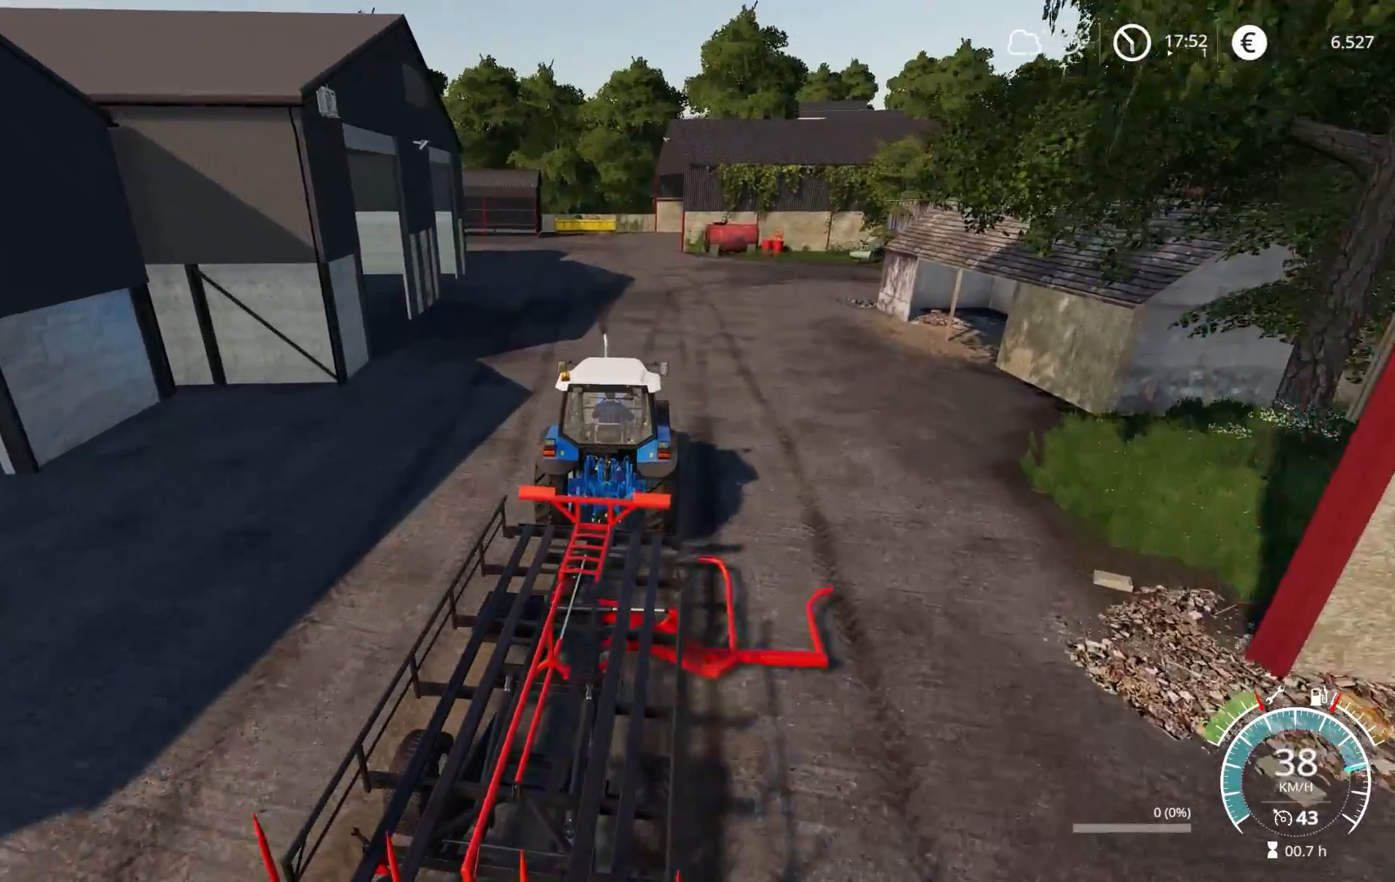
{"buttons": ["R2"], "left_stick": "left", "right_stick": "center", "events": [[133, "left_stick", "left"], [217, "left_stick", "center"], [300, "R2", "down"], [433, "left_stick", "left"]]}
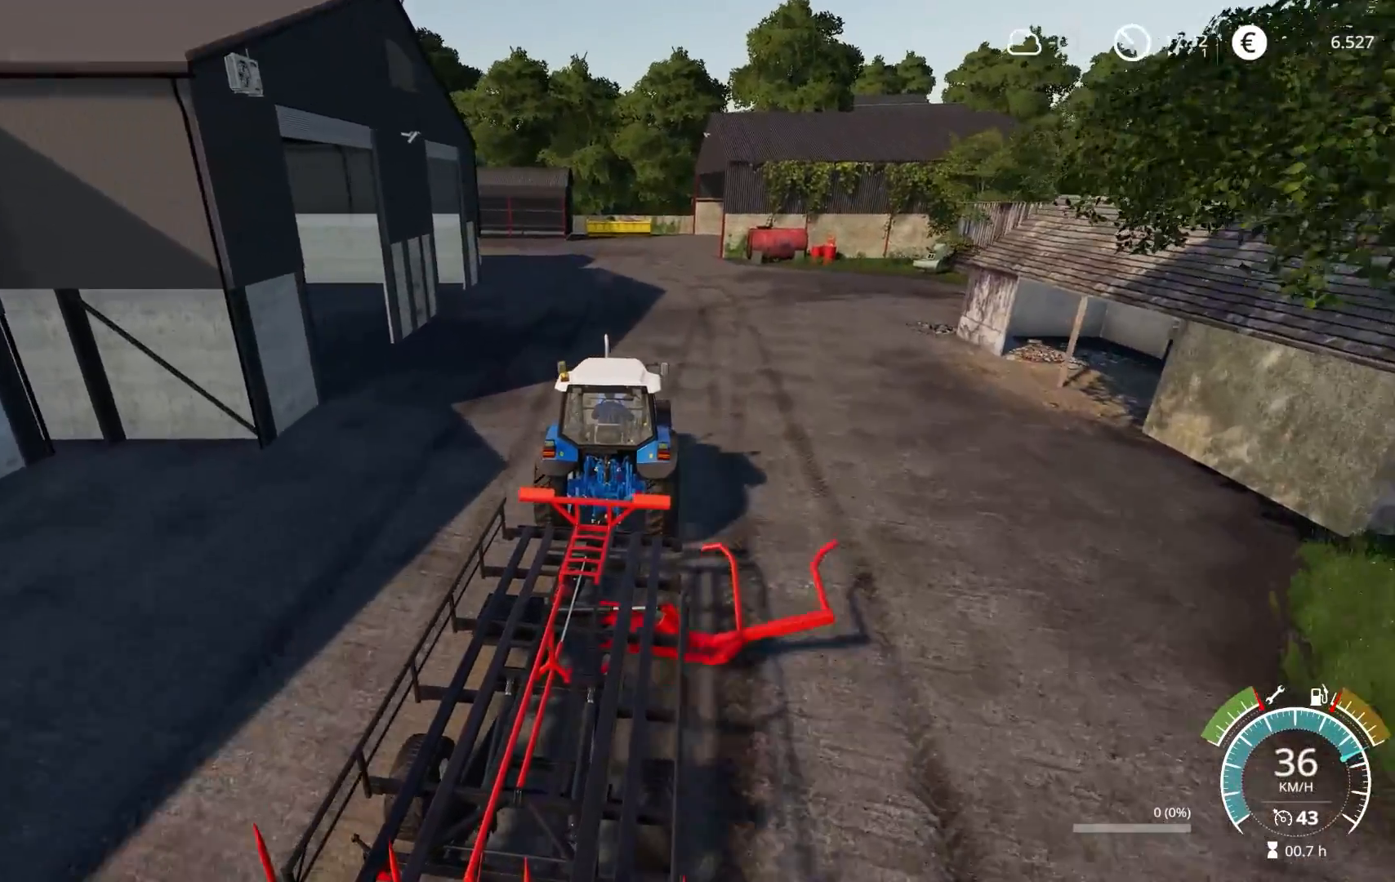
{"buttons": ["R2"], "left_stick": "center", "right_stick": "center", "events": [[67, "left_stick", "center"]]}
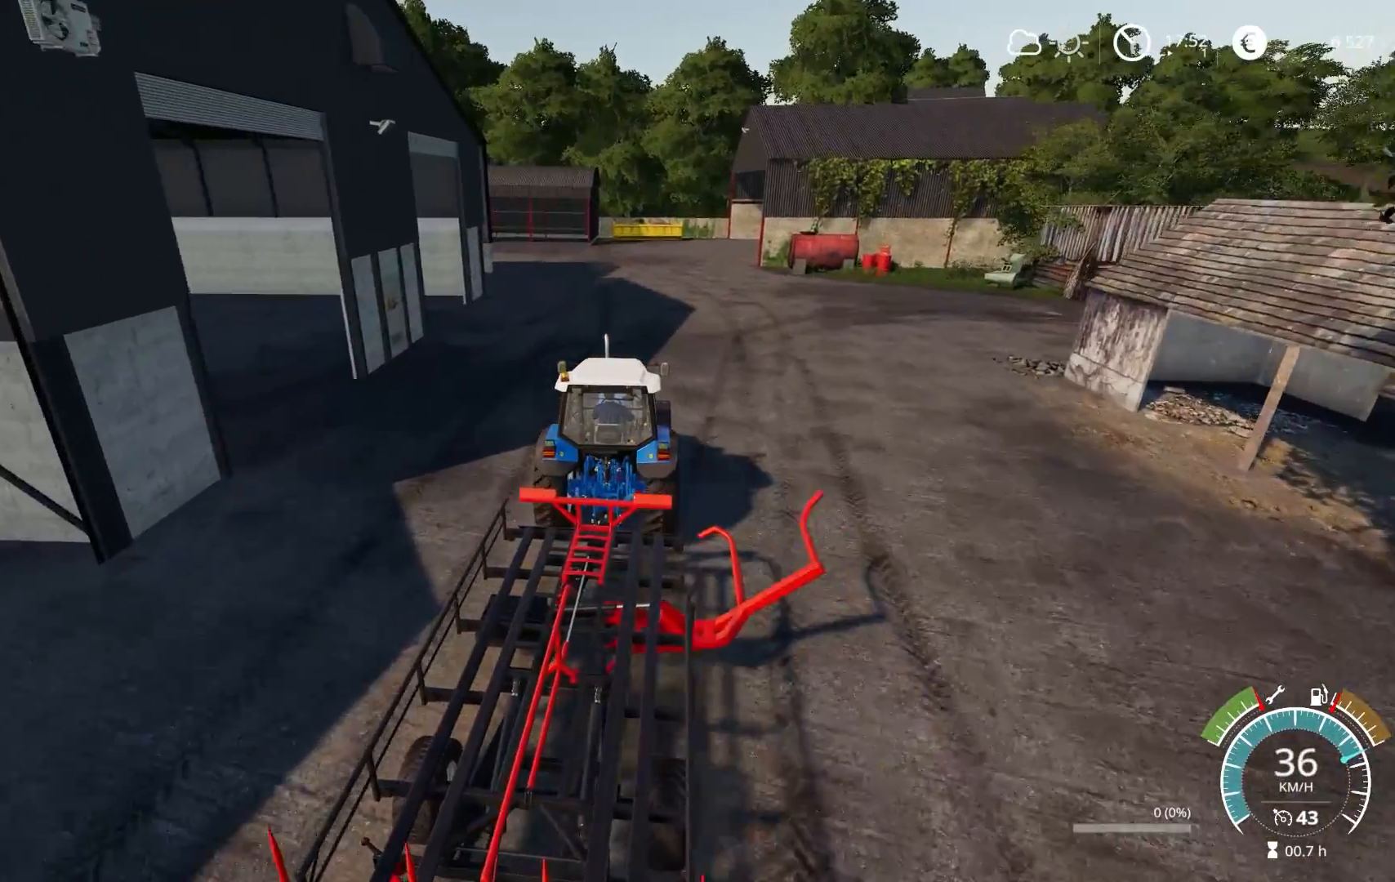
{"buttons": ["R2"], "left_stick": "center", "right_stick": "center", "events": [[300, "left_stick", "right"], [450, "left_stick", "center"]]}
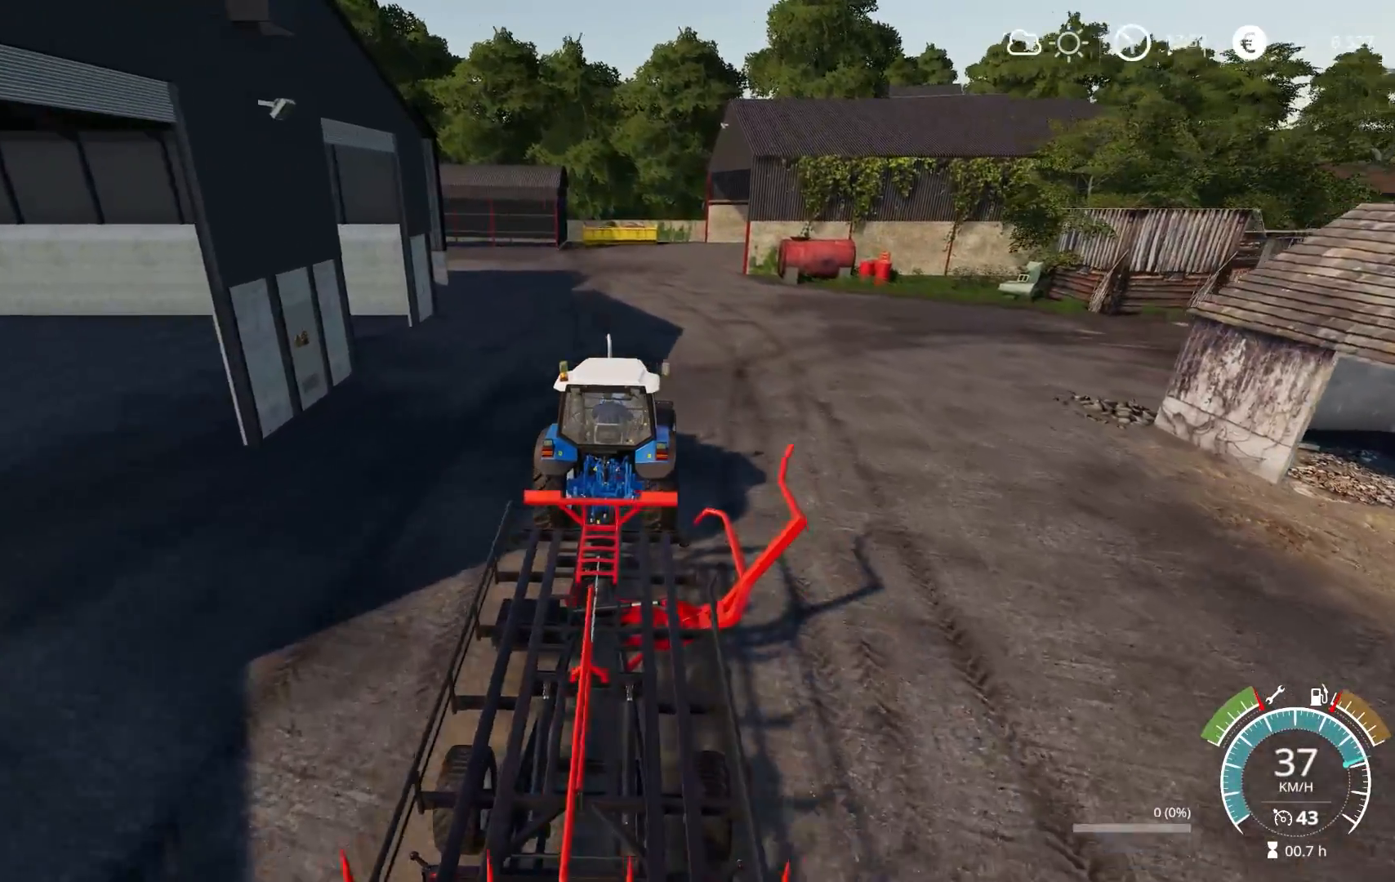
{"buttons": ["R2", "R3"], "left_stick": "center", "right_stick": "center", "events": [[17, "left_stick", "right"], [417, "R3", "down"], [450, "left_stick", "center"]]}
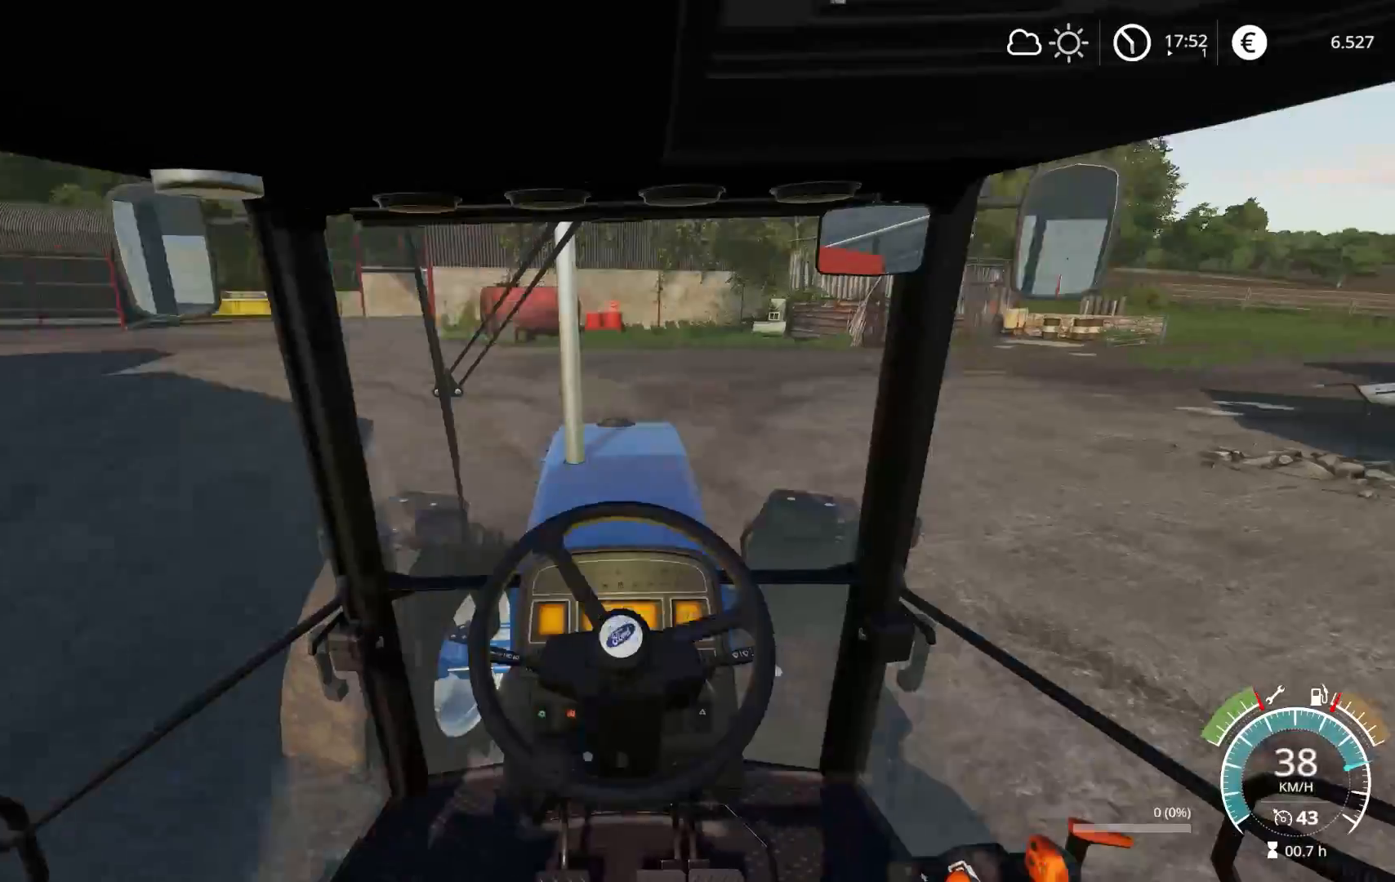
{"buttons": ["R2"], "left_stick": "right", "right_stick": "center", "events": [[33, "R3", "up"], [117, "left_stick", "right"]]}
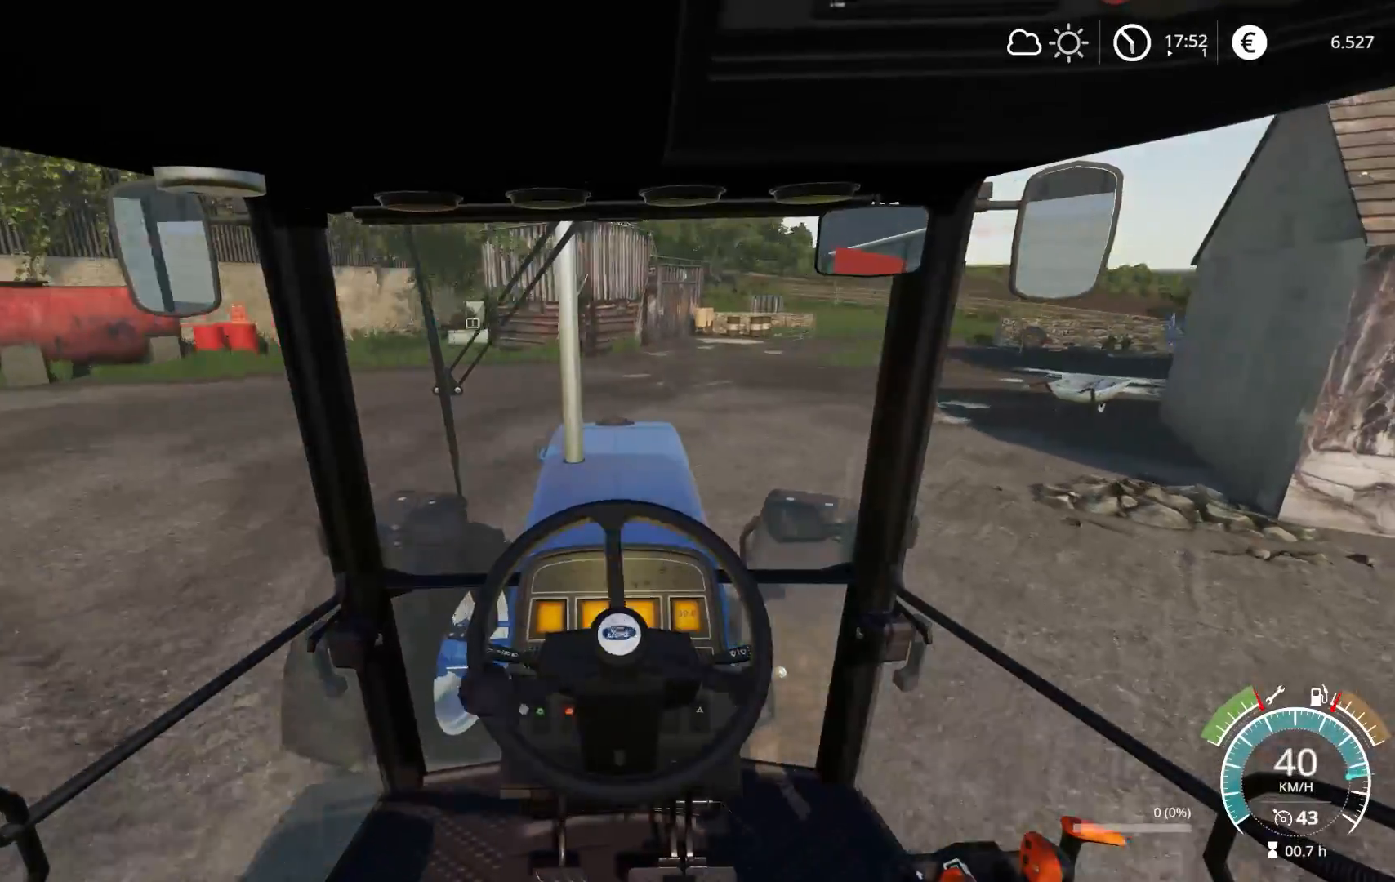
{"buttons": ["R2"], "left_stick": "center", "right_stick": "center", "events": [[167, "left_stick", "center"]]}